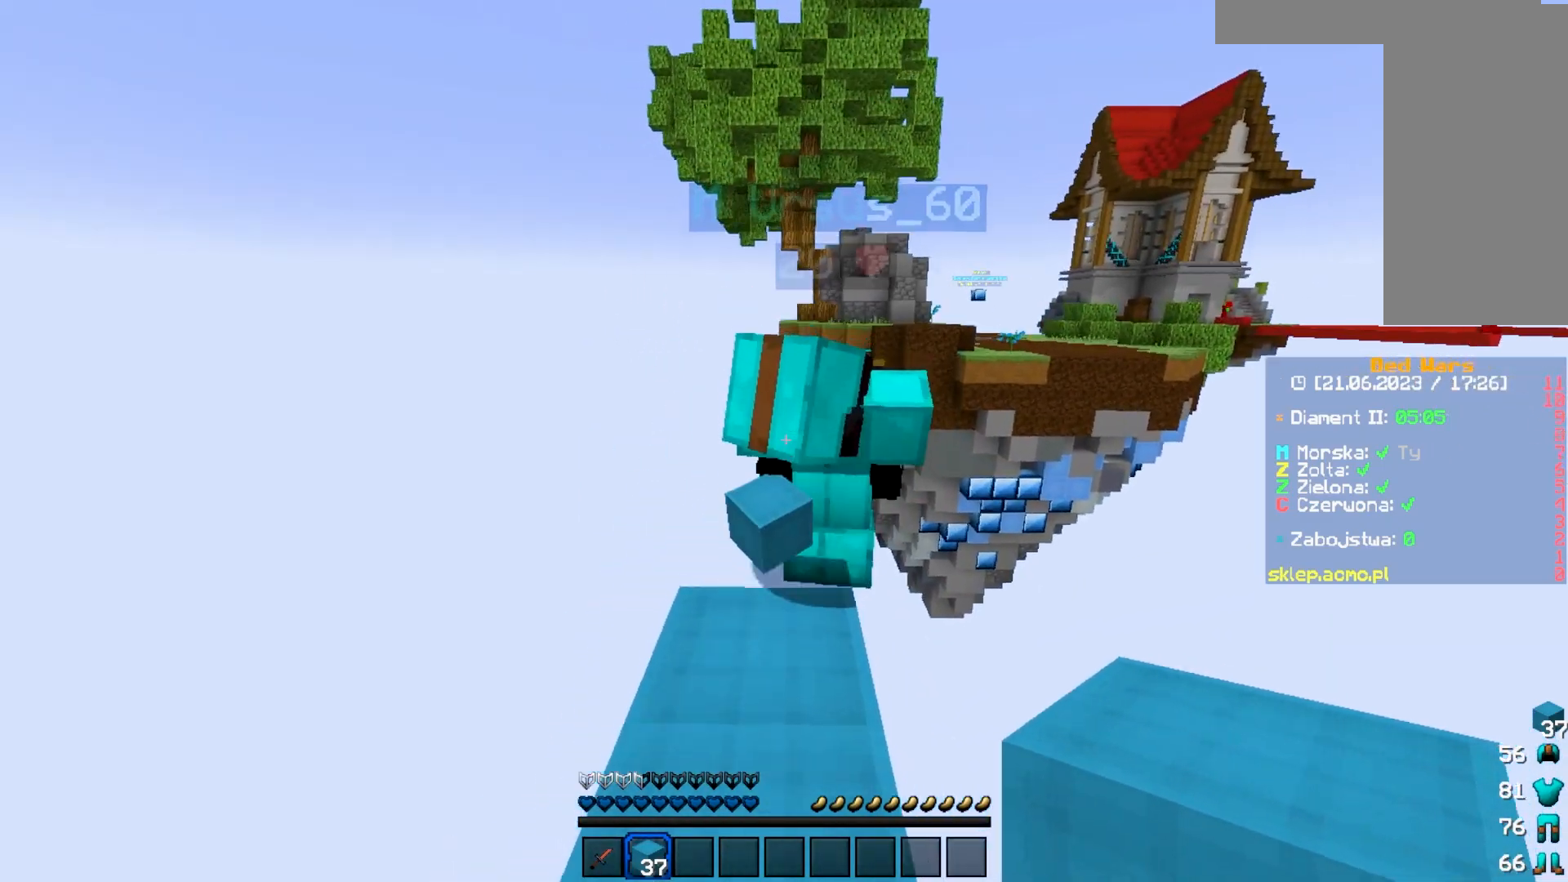
Gameplay with keyboard and mouse; each line is a JSON object with the keys and mouse buttons held at the frame after it. "events" lists presses ("down") and releases ("up") of "a", "d", "s", "w", "mouse_left" and "mouse_right" between this image and that frame as [ms after this image, input, new state], when the widget could be followed in between. "mouse_left", "mouse_right" = the "left", "right" buttons of the "mouse" list. No other keys are recorded. Fast repeated clicks can show as one long hold. Mouse movement is not recorded.
{"keys": [], "mouse": [], "events": [[200, "w", "up"]]}
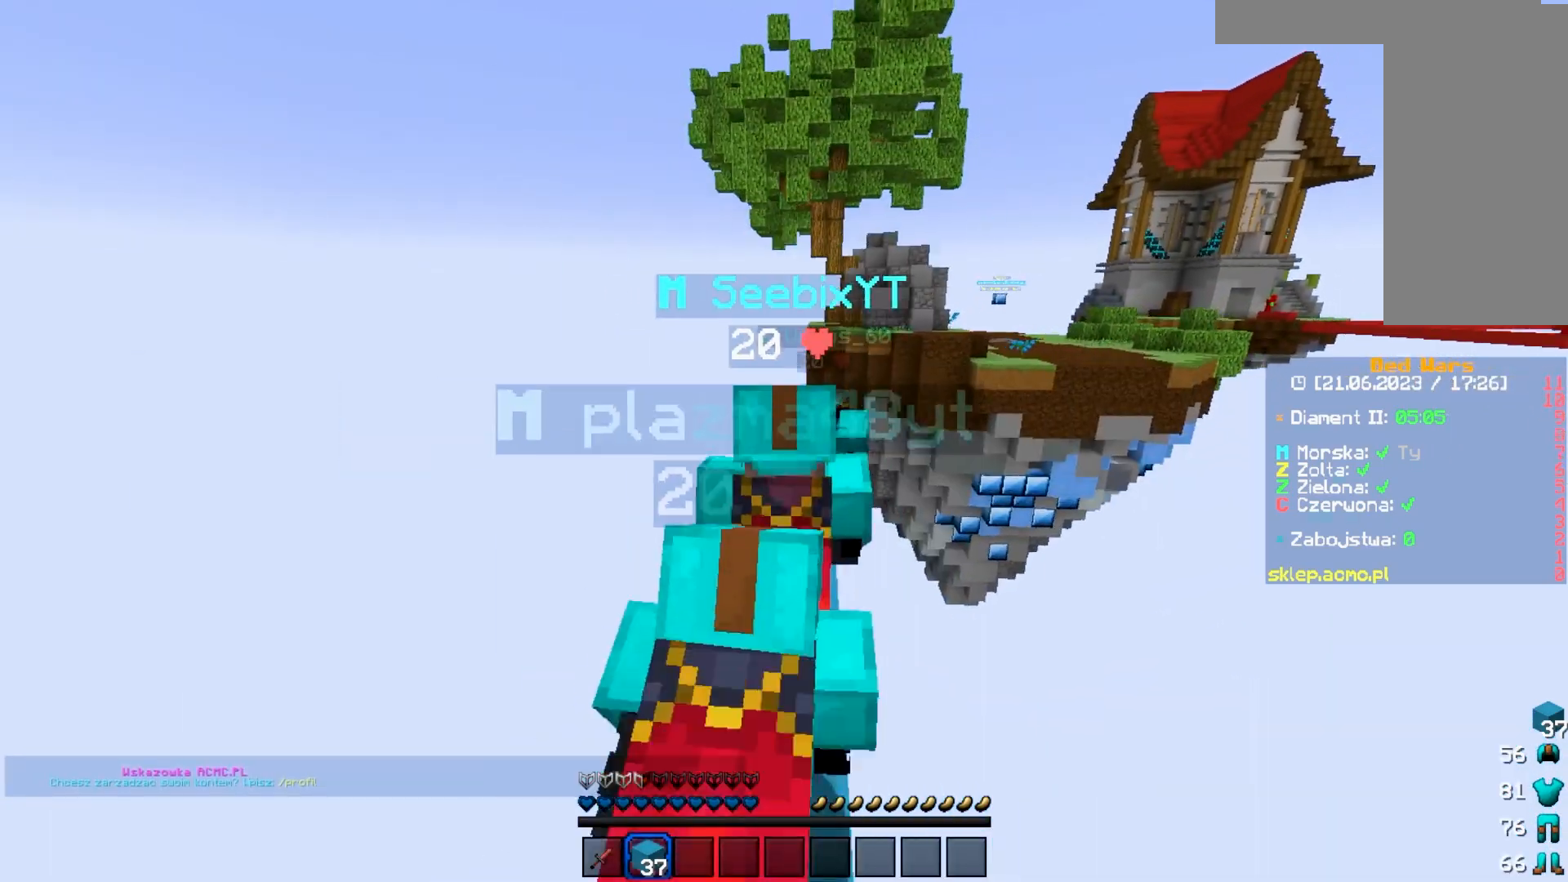
{"keys": [], "mouse": [], "events": [[217, "w", "down"], [383, "w", "up"]]}
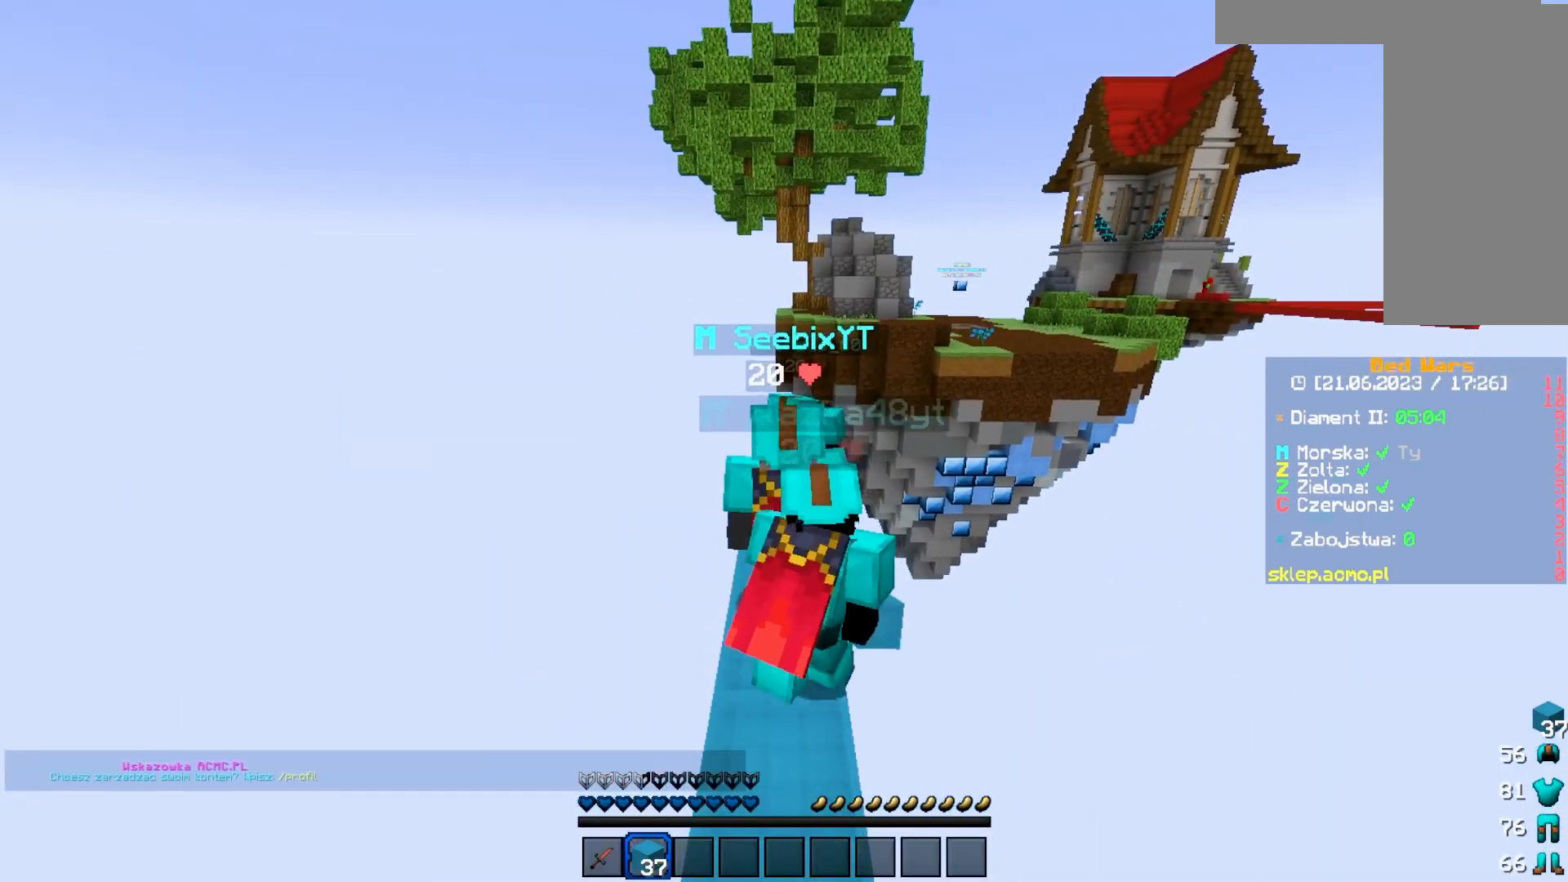
{"keys": [], "mouse": [], "events": []}
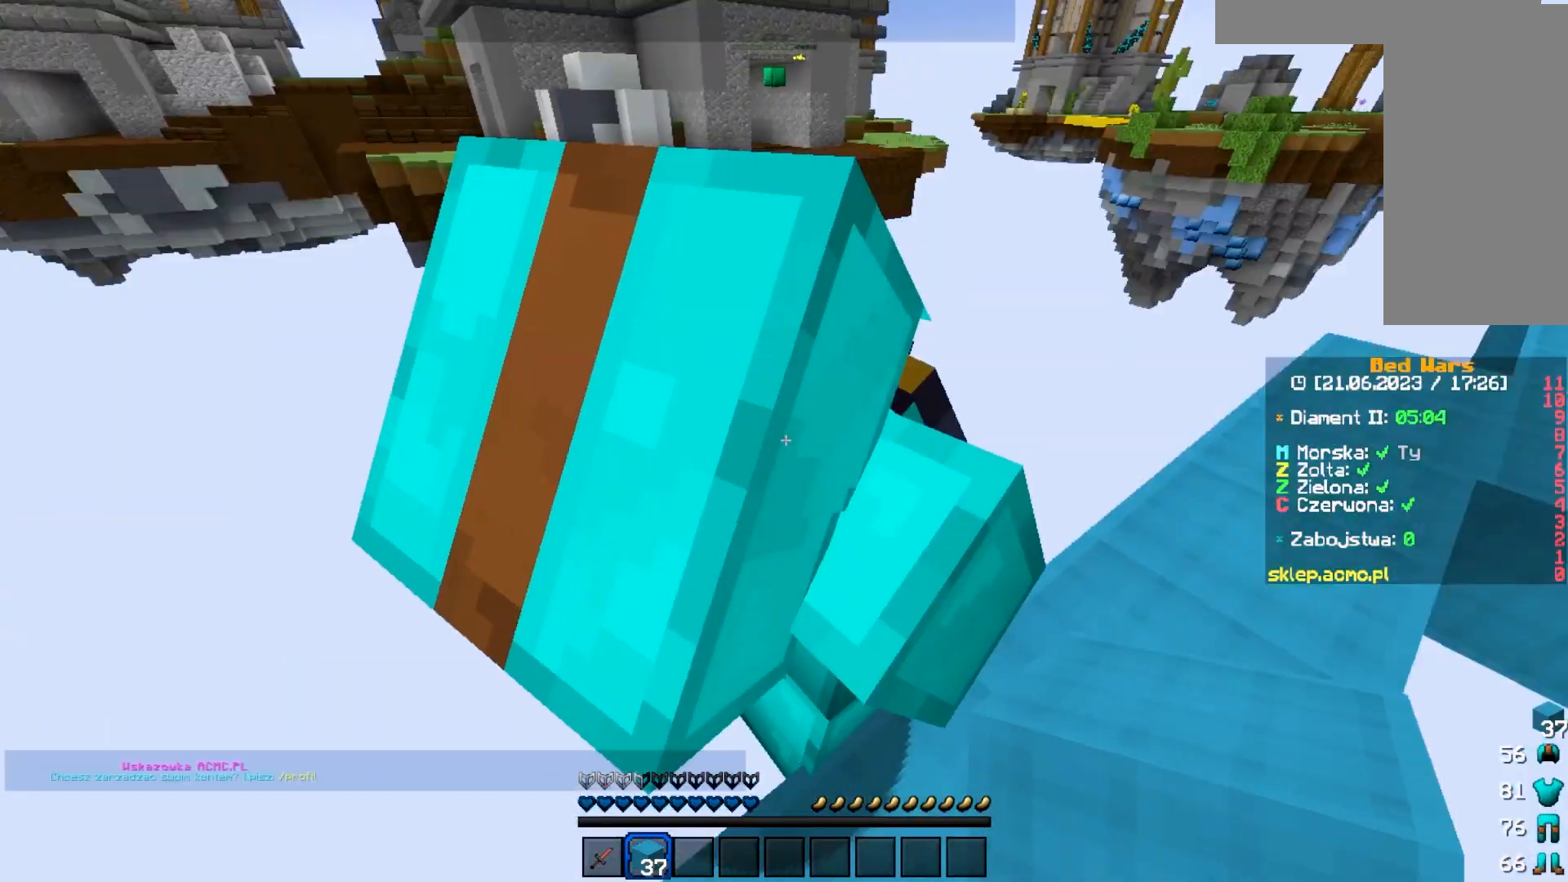
{"keys": ["w"], "mouse": [], "events": [[367, "w", "down"]]}
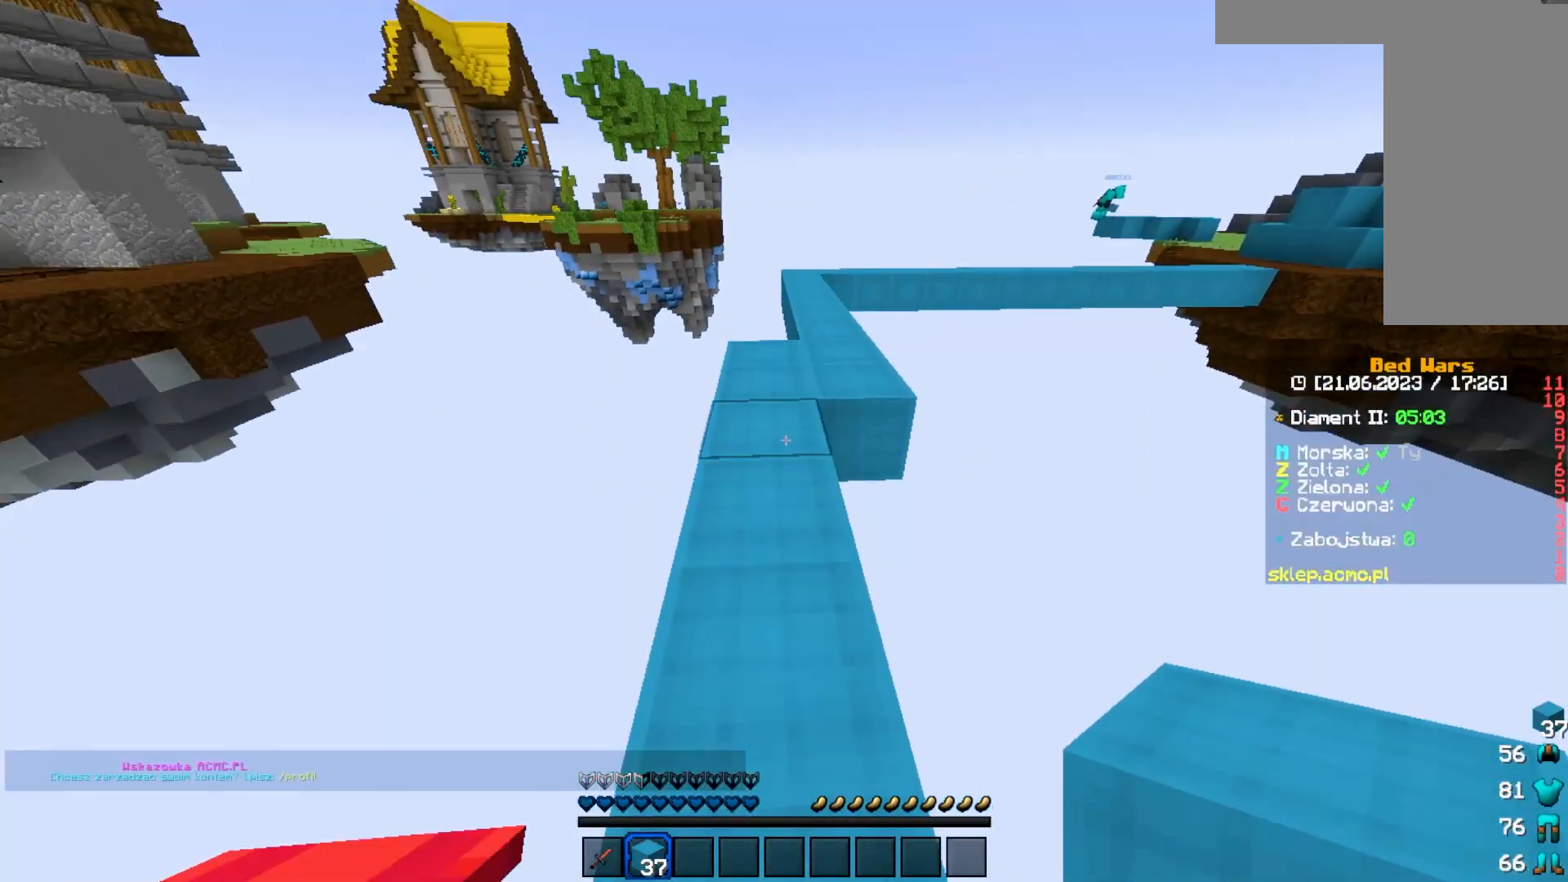
{"keys": ["w"], "mouse": [], "events": []}
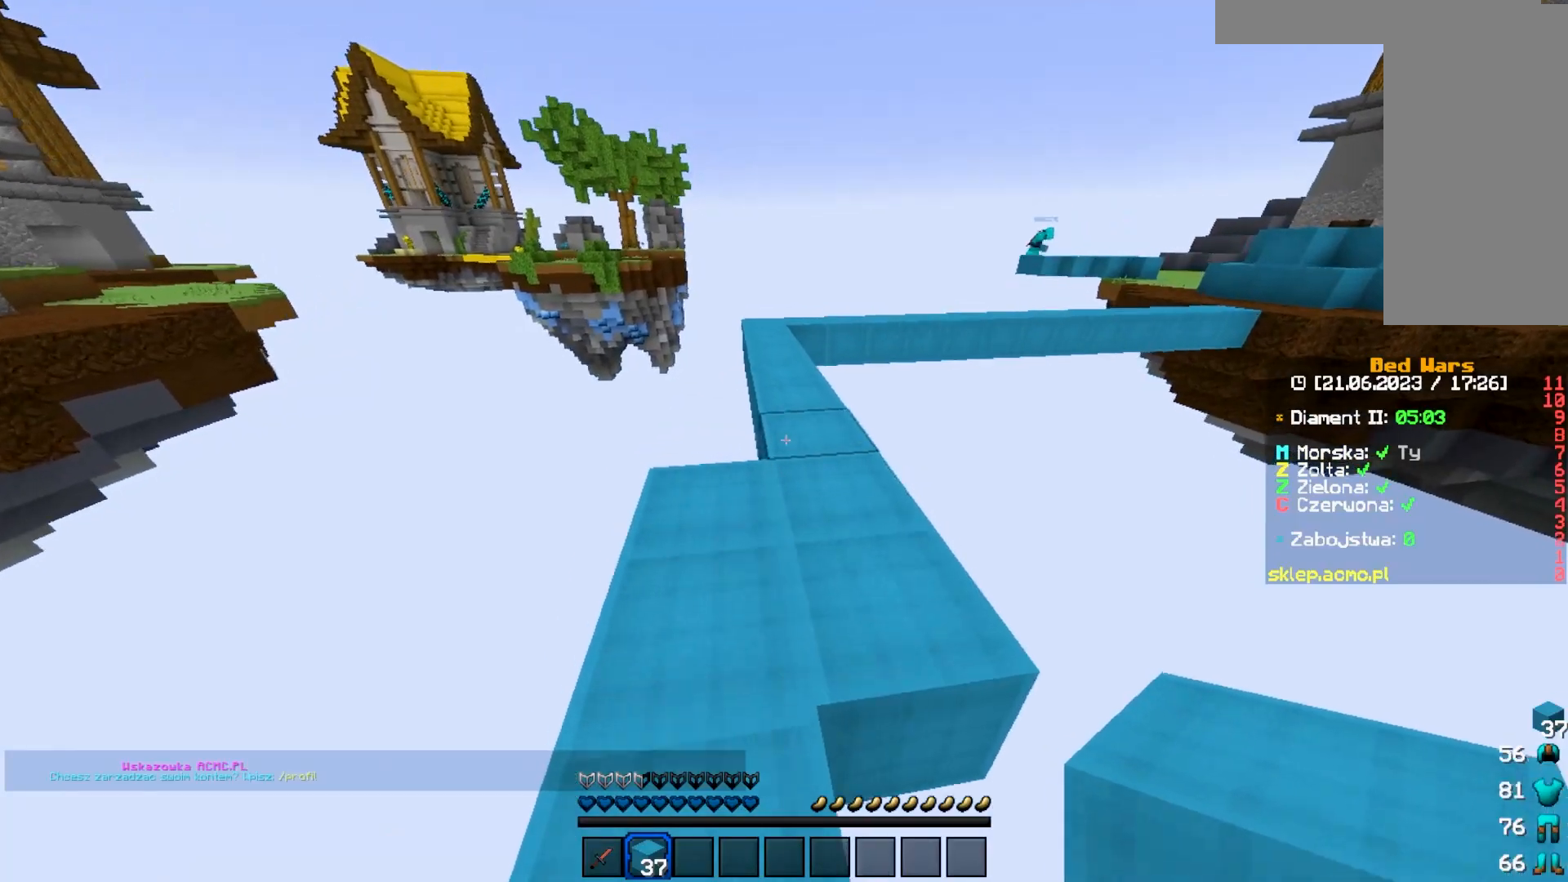
{"keys": ["w"], "mouse": [], "events": []}
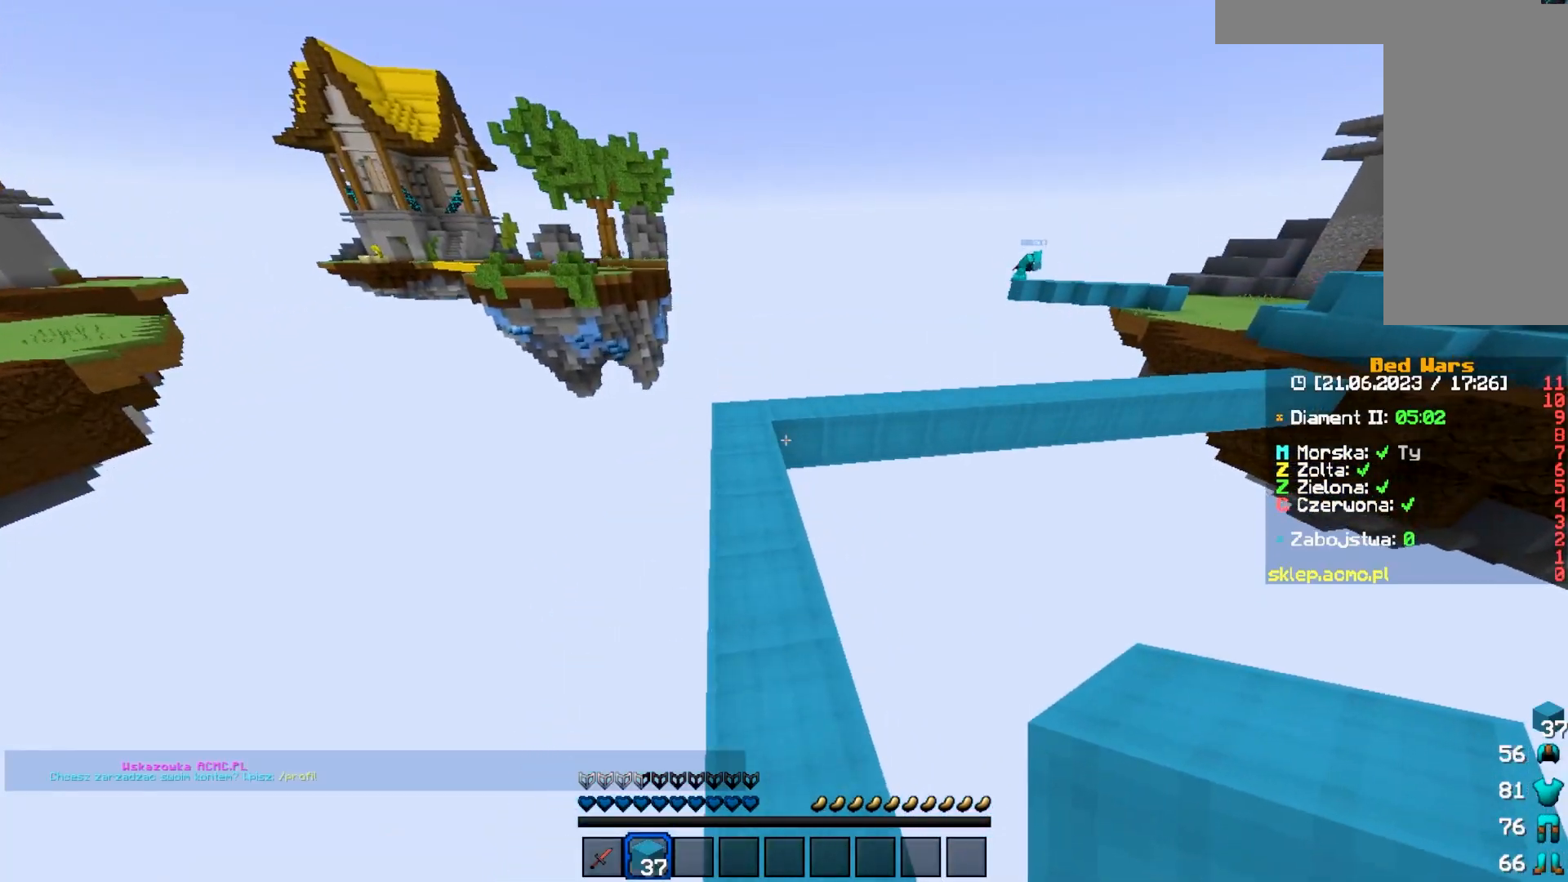
{"keys": ["w"], "mouse": [], "events": []}
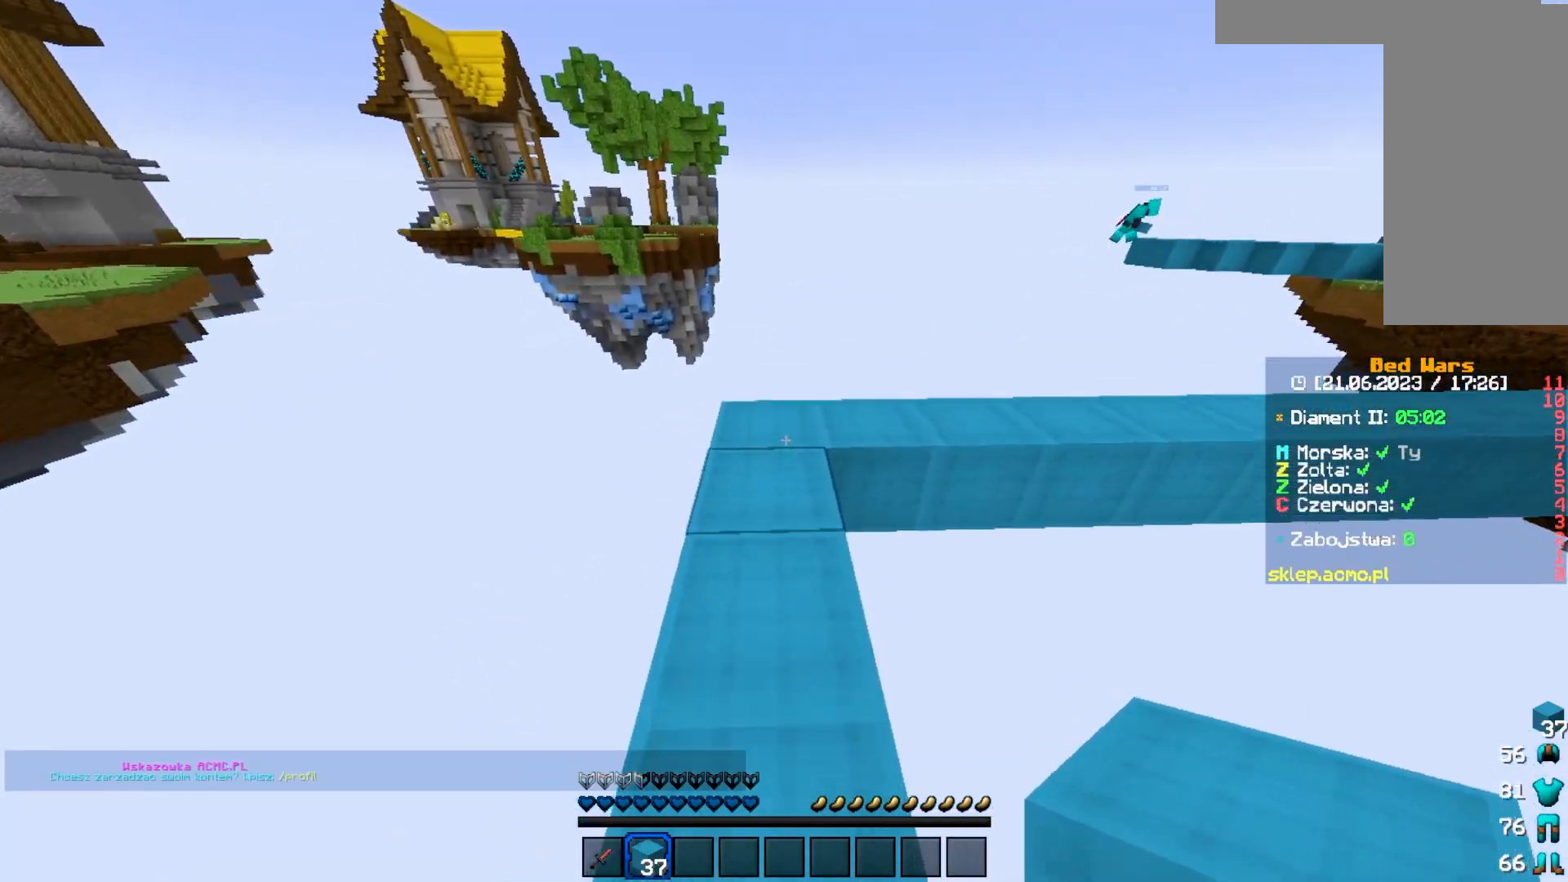
{"keys": [], "mouse": [], "events": [[83, "w", "up"]]}
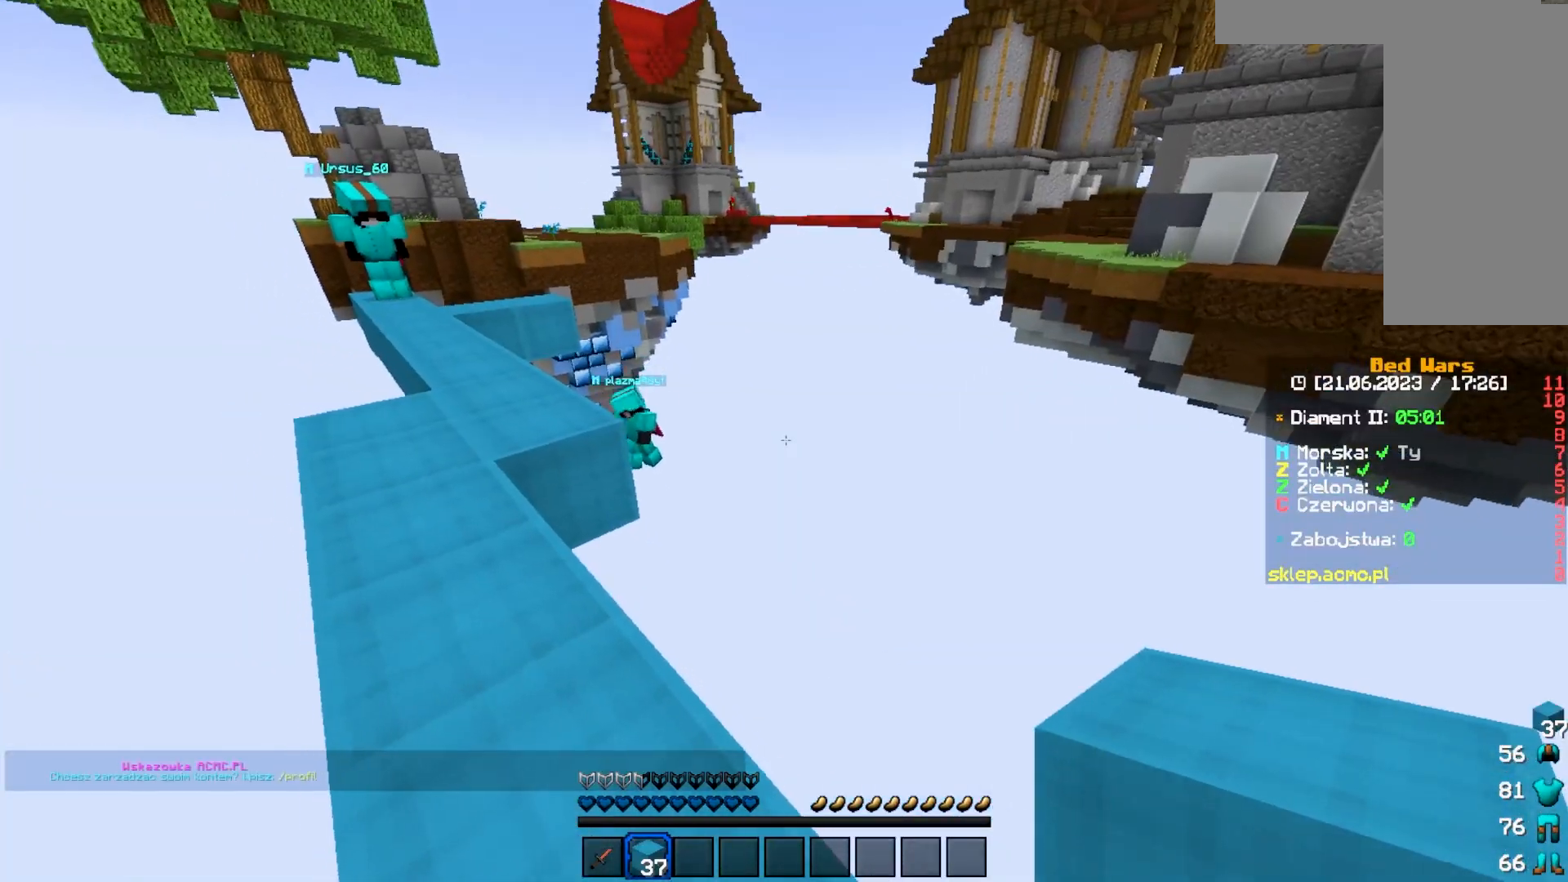
{"keys": ["w"], "mouse": [], "events": [[267, "w", "down"]]}
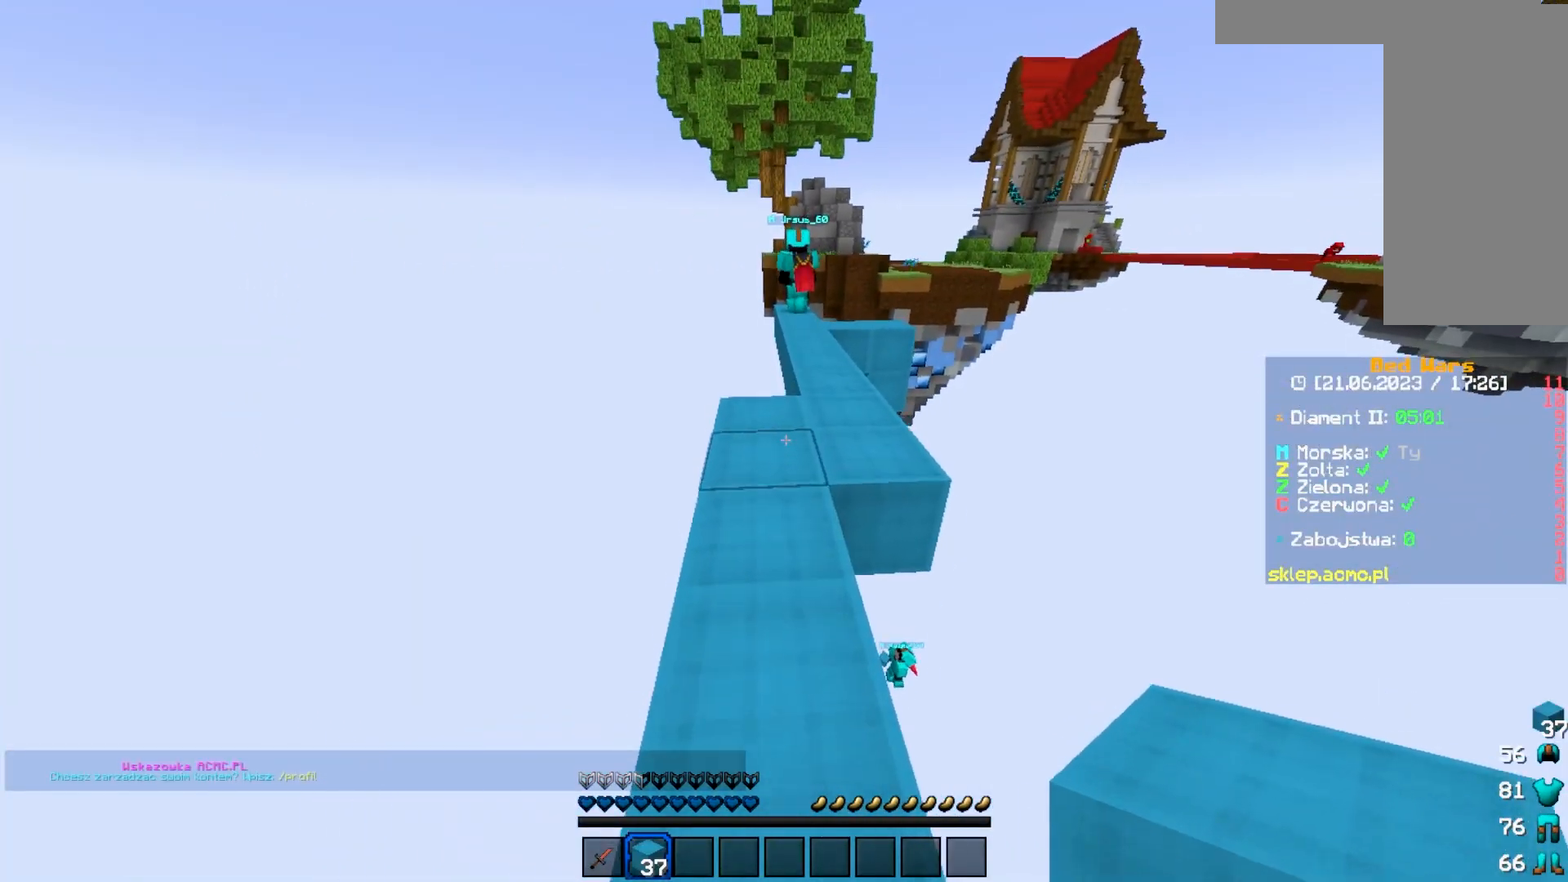
{"keys": ["w"], "mouse": [], "events": []}
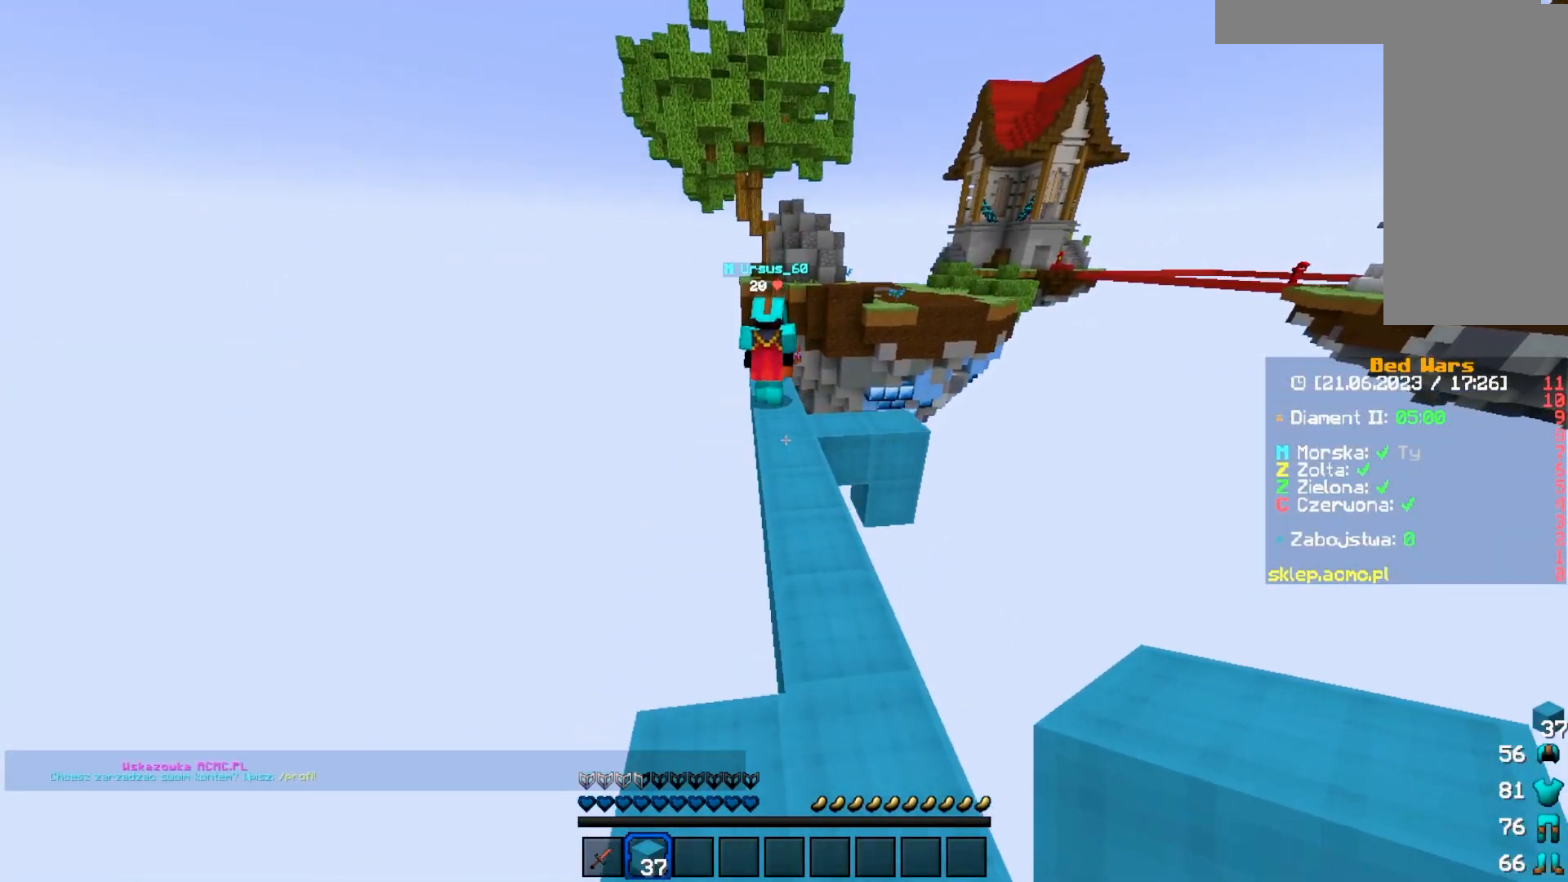
{"keys": ["w"], "mouse": [], "events": []}
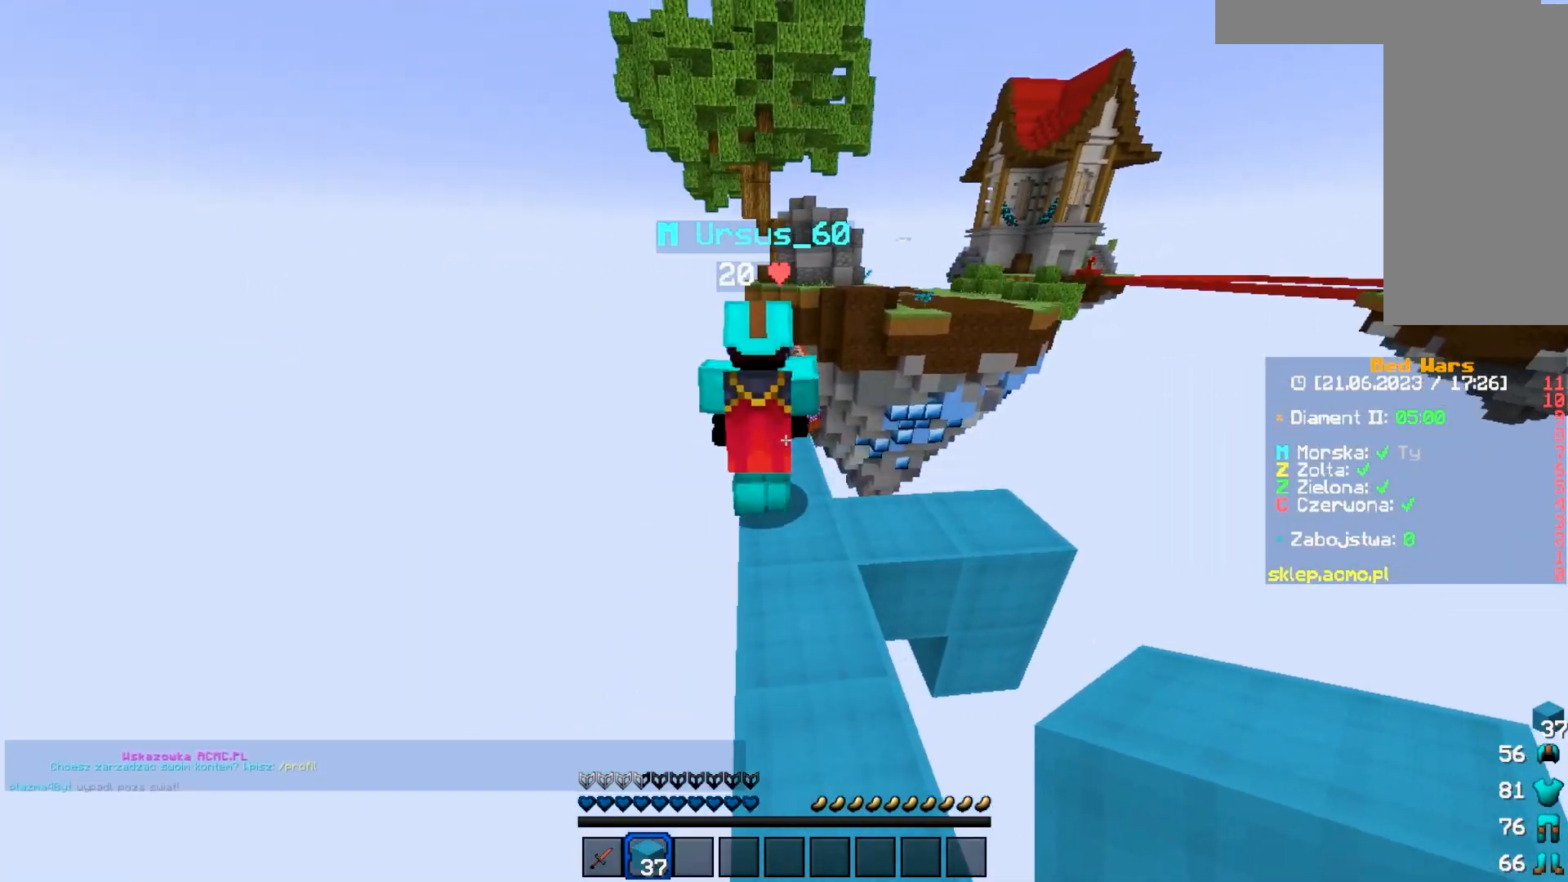
{"keys": ["s"], "mouse": [], "events": [[67, "w", "up"], [183, "s", "down"]]}
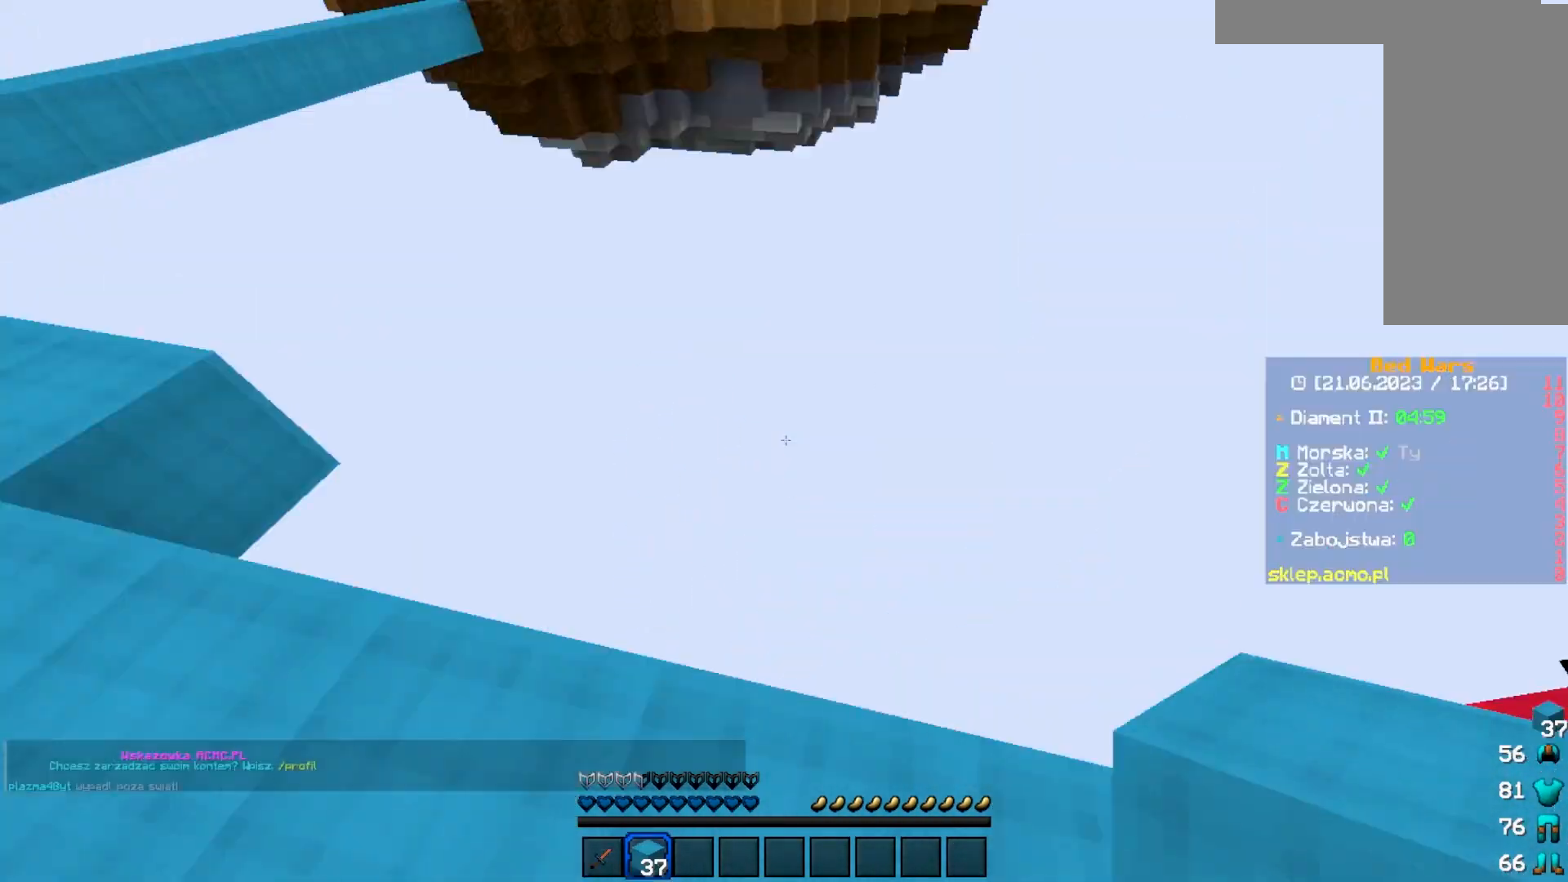
{"keys": ["w"], "mouse": [], "events": [[100, "s", "up"], [150, "w", "down"]]}
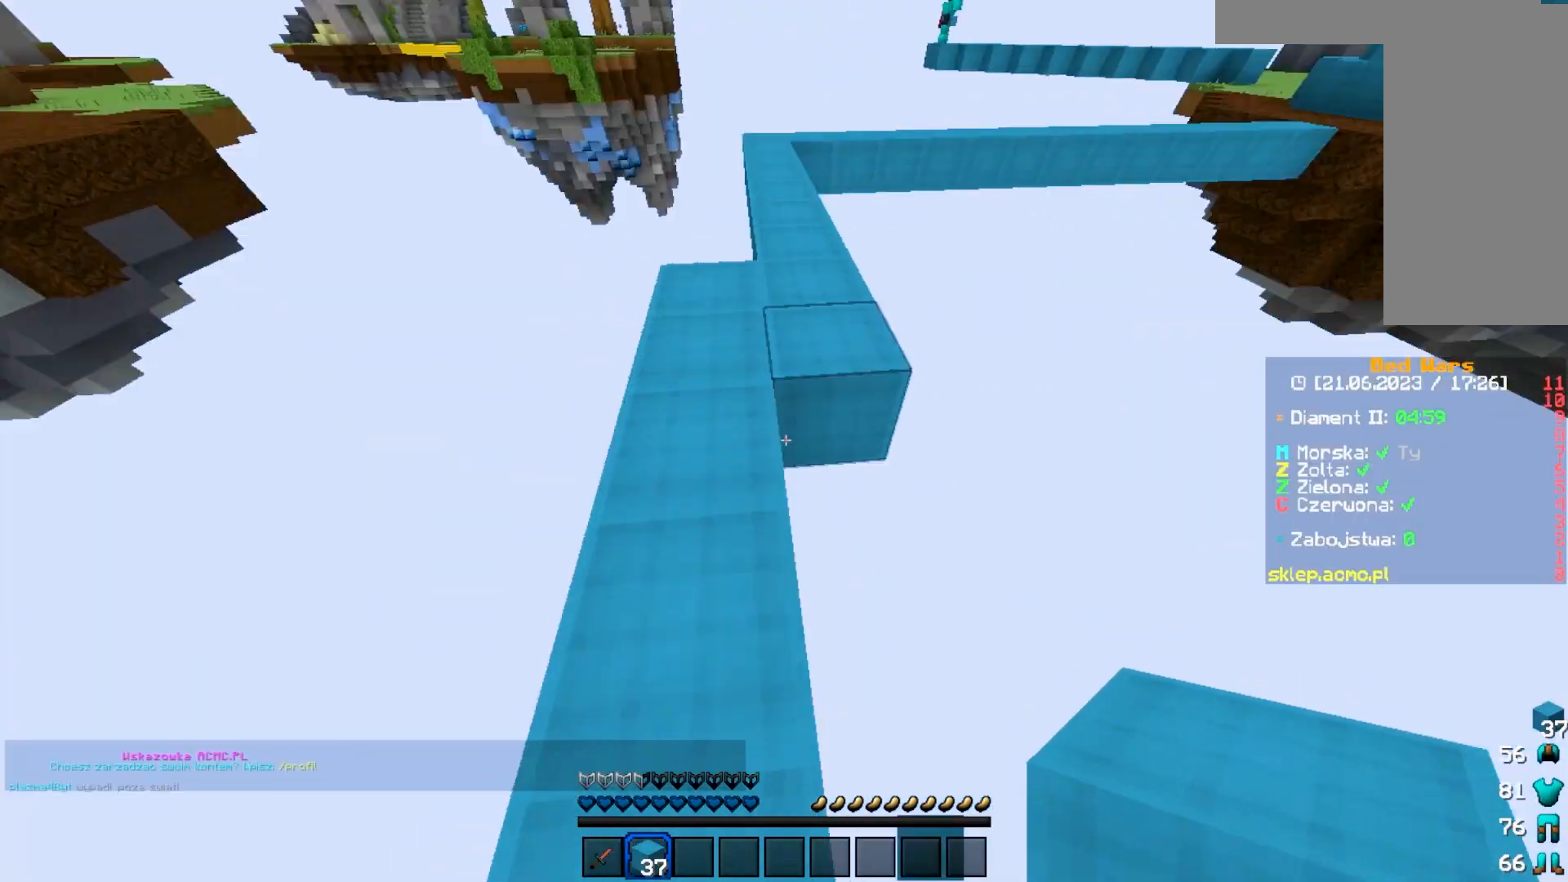
{"keys": ["w"], "mouse": [], "events": []}
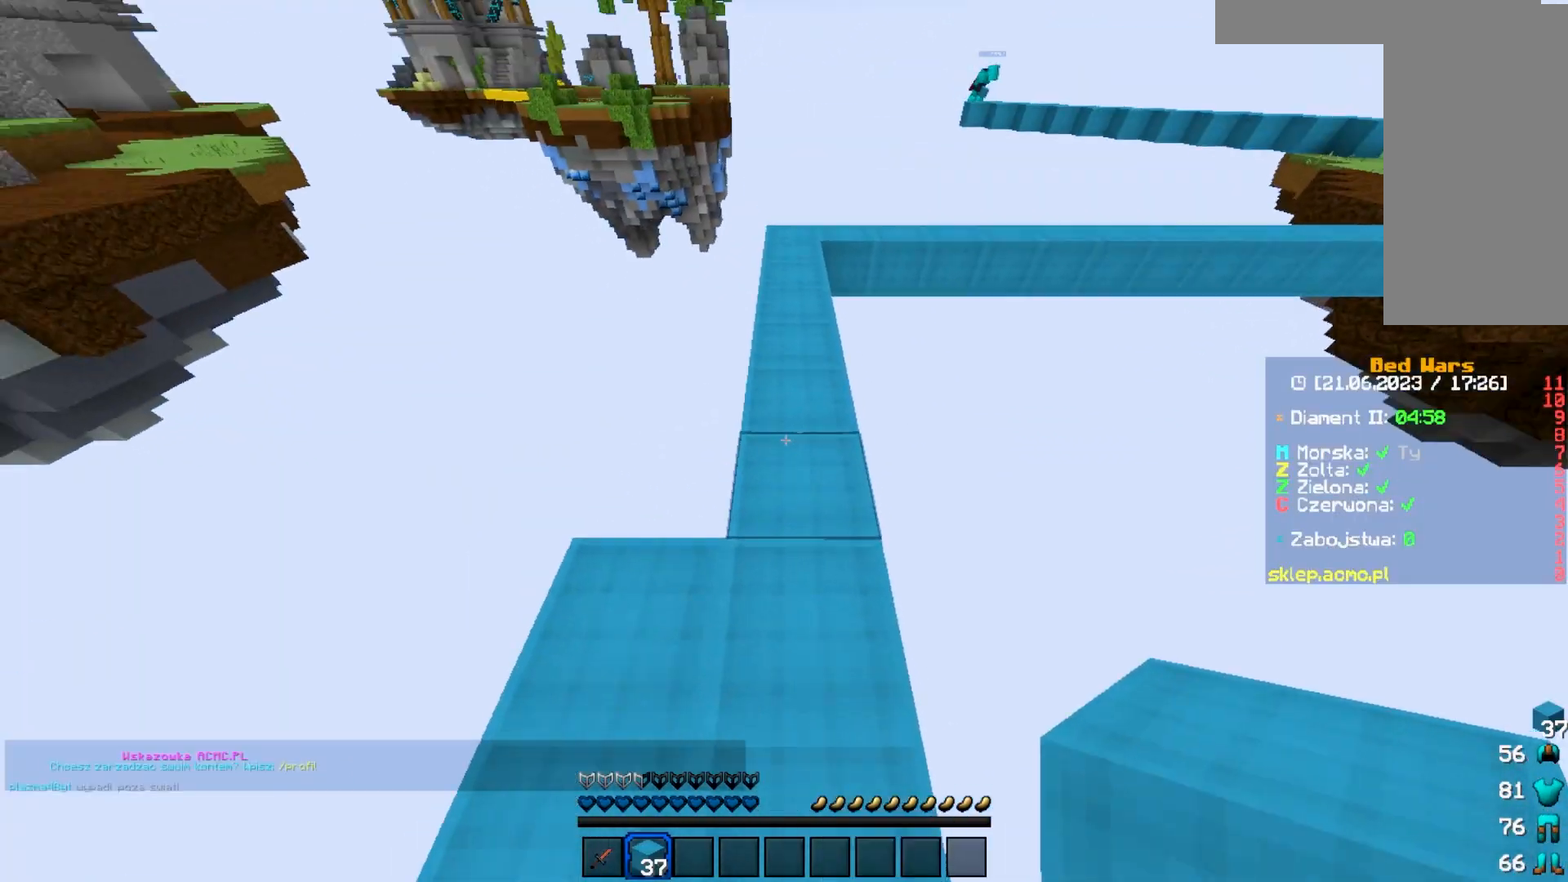
{"keys": ["w"], "mouse": [], "events": []}
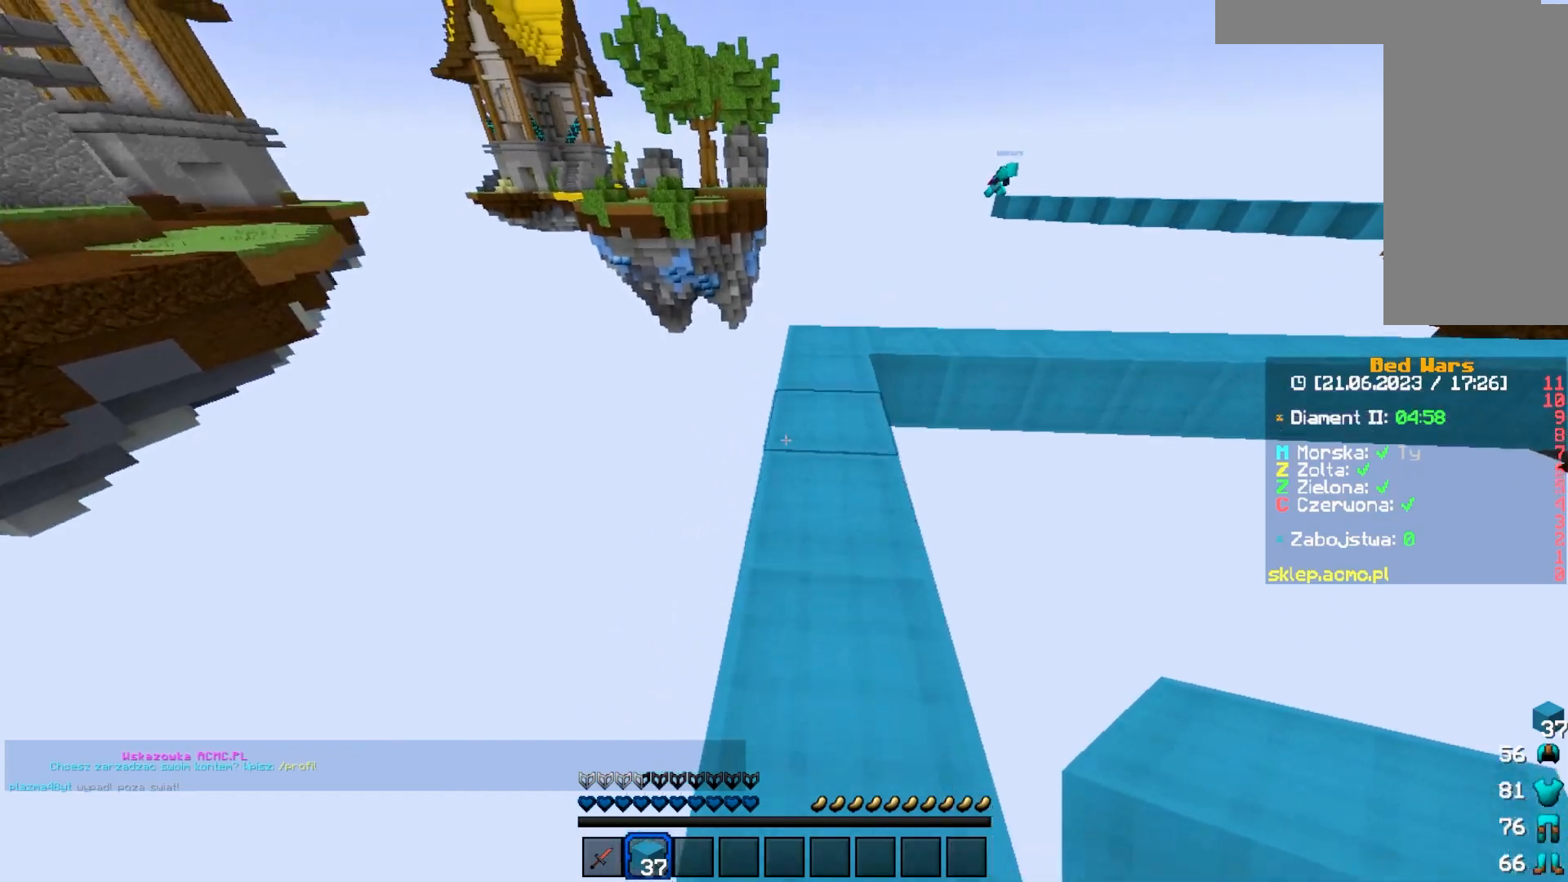
{"keys": ["w"], "mouse": [], "events": []}
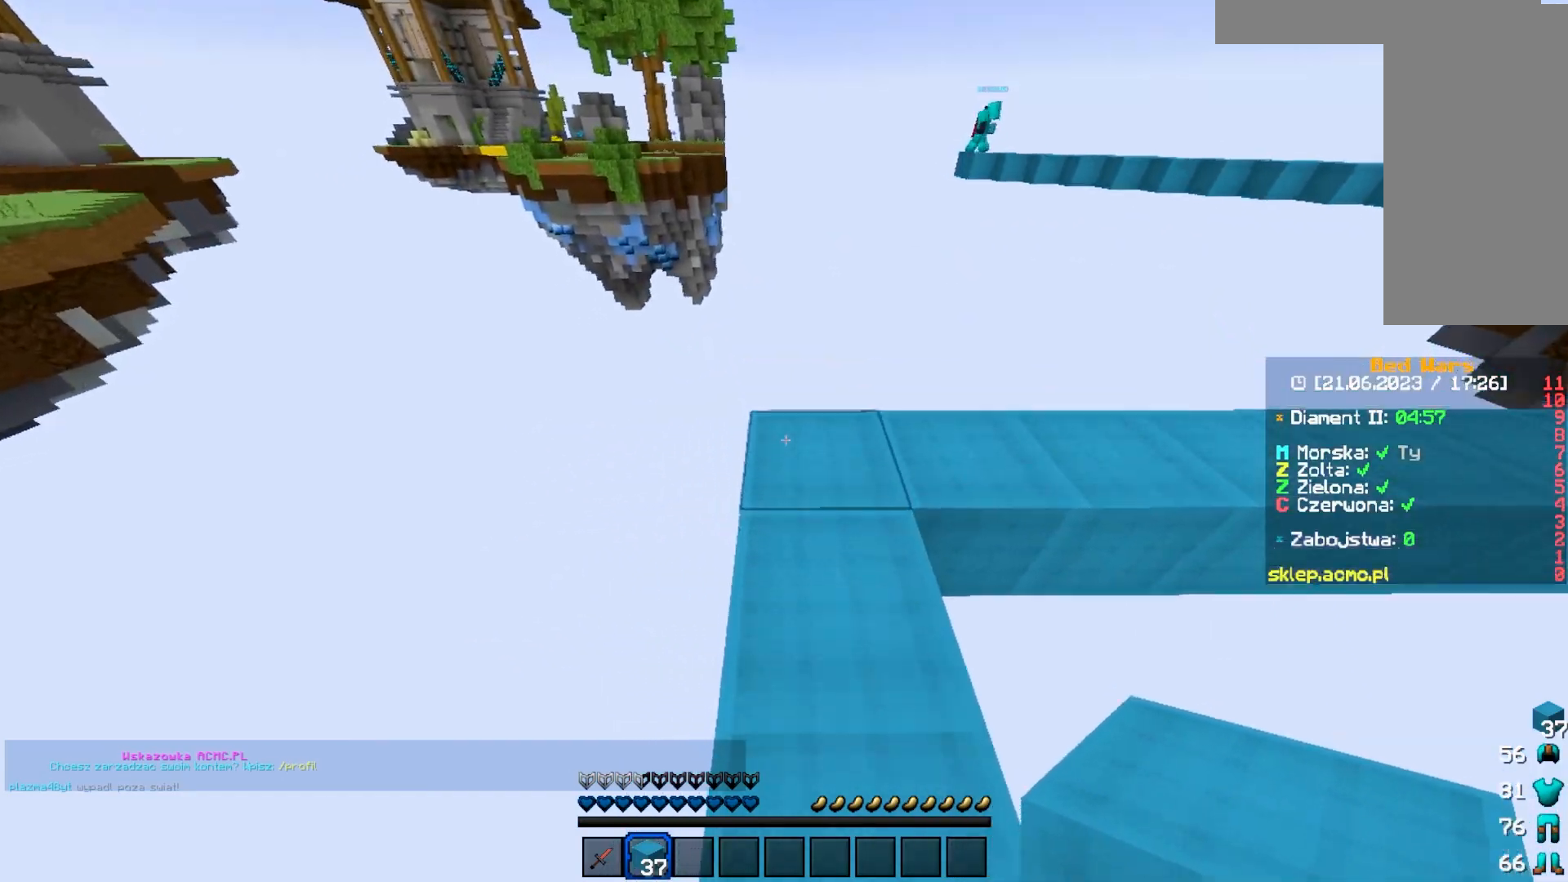
{"keys": ["w"], "mouse": [], "events": []}
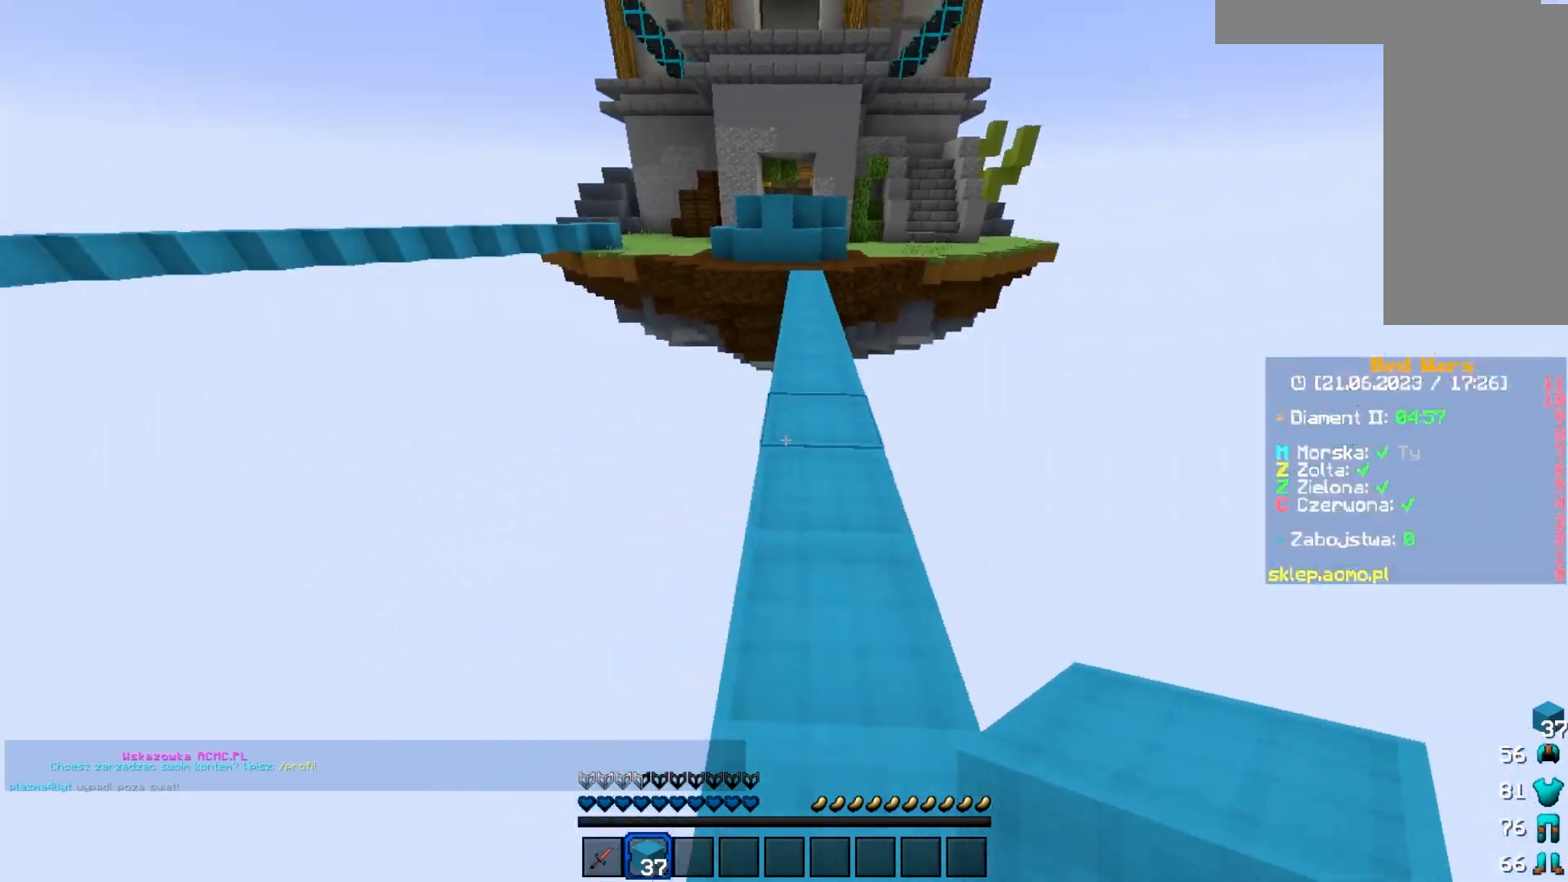
{"keys": ["w"], "mouse": [], "events": []}
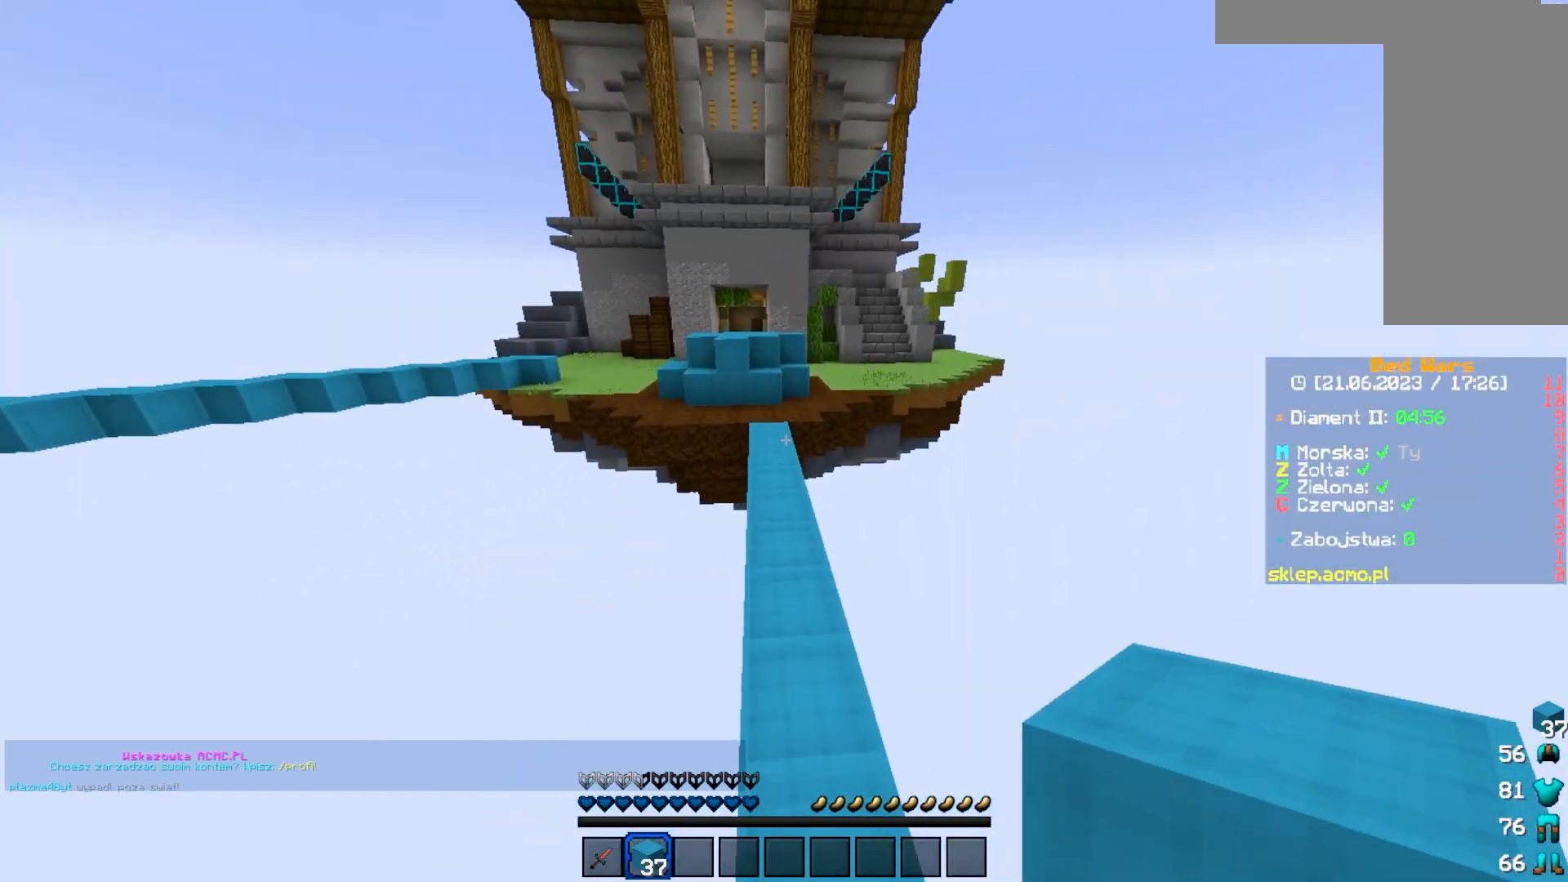
{"keys": ["w"], "mouse": [], "events": []}
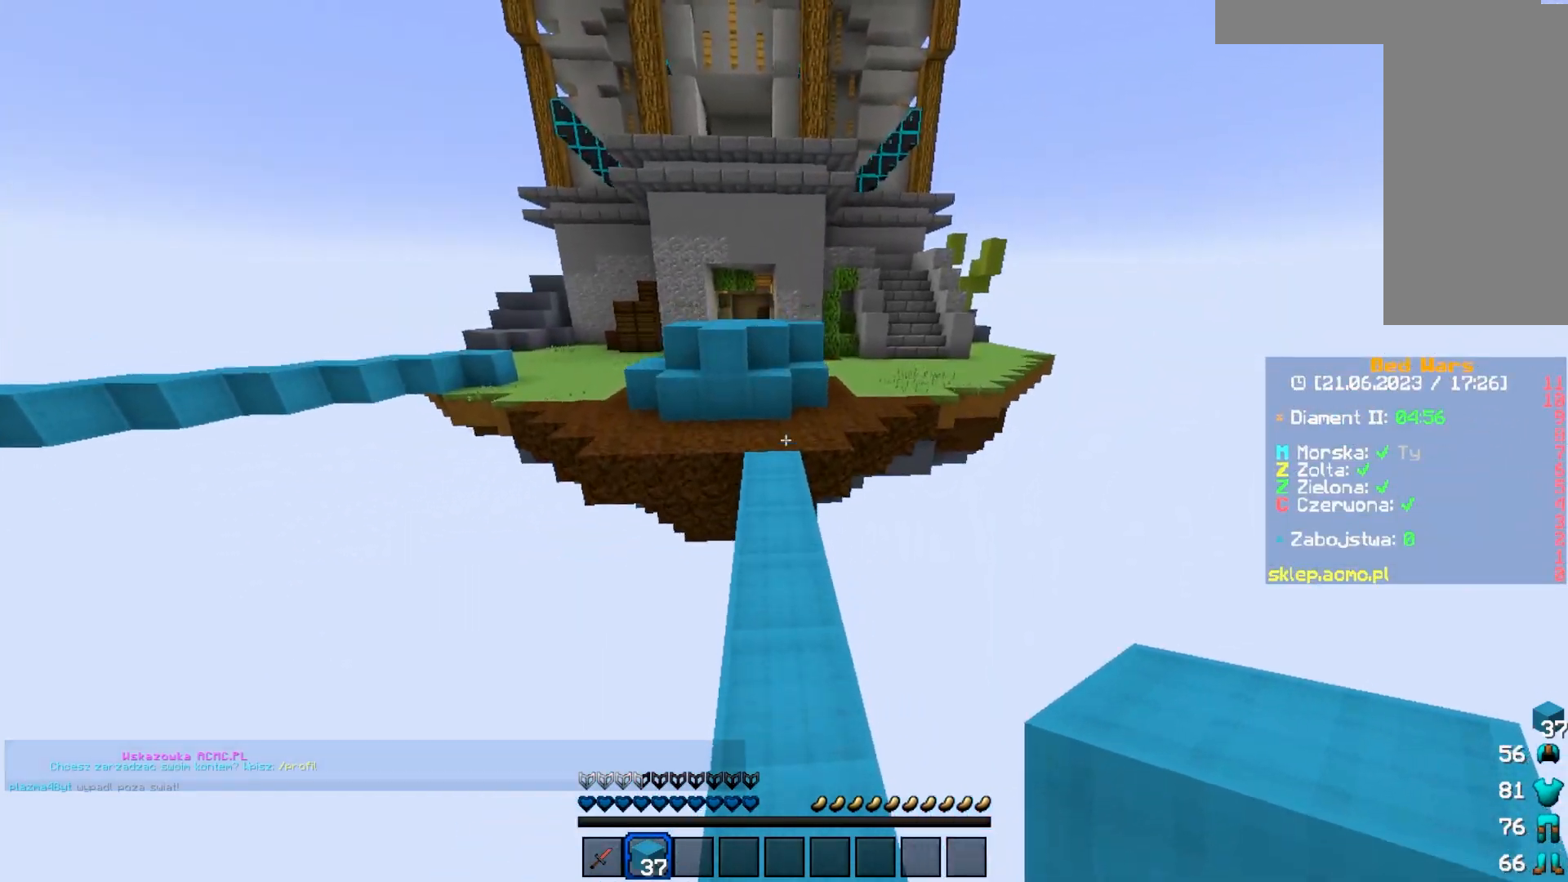
{"keys": ["w"], "mouse": ["left"], "events": [[33, "mouse_left", "down"], [150, "mouse_left", "up"], [200, "mouse_left", "down"], [350, "mouse_left", "up"], [400, "mouse_left", "down"]]}
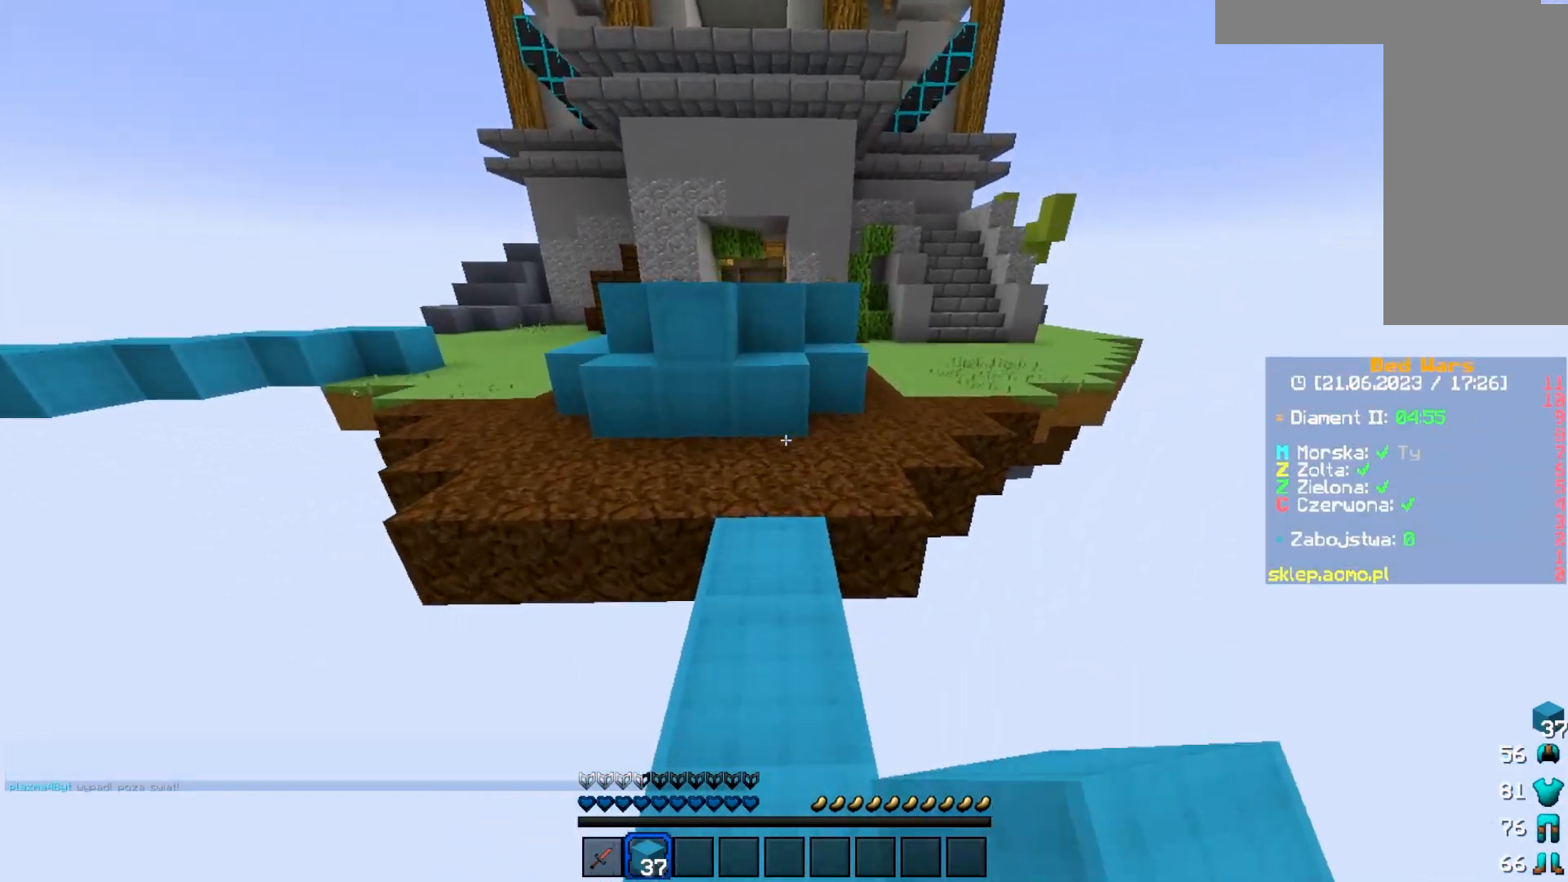
{"keys": ["w"], "mouse": ["left"], "events": [[17, "mouse_left", "up"], [233, "mouse_left", "down"], [433, "mouse_left", "up"], [483, "mouse_left", "down"]]}
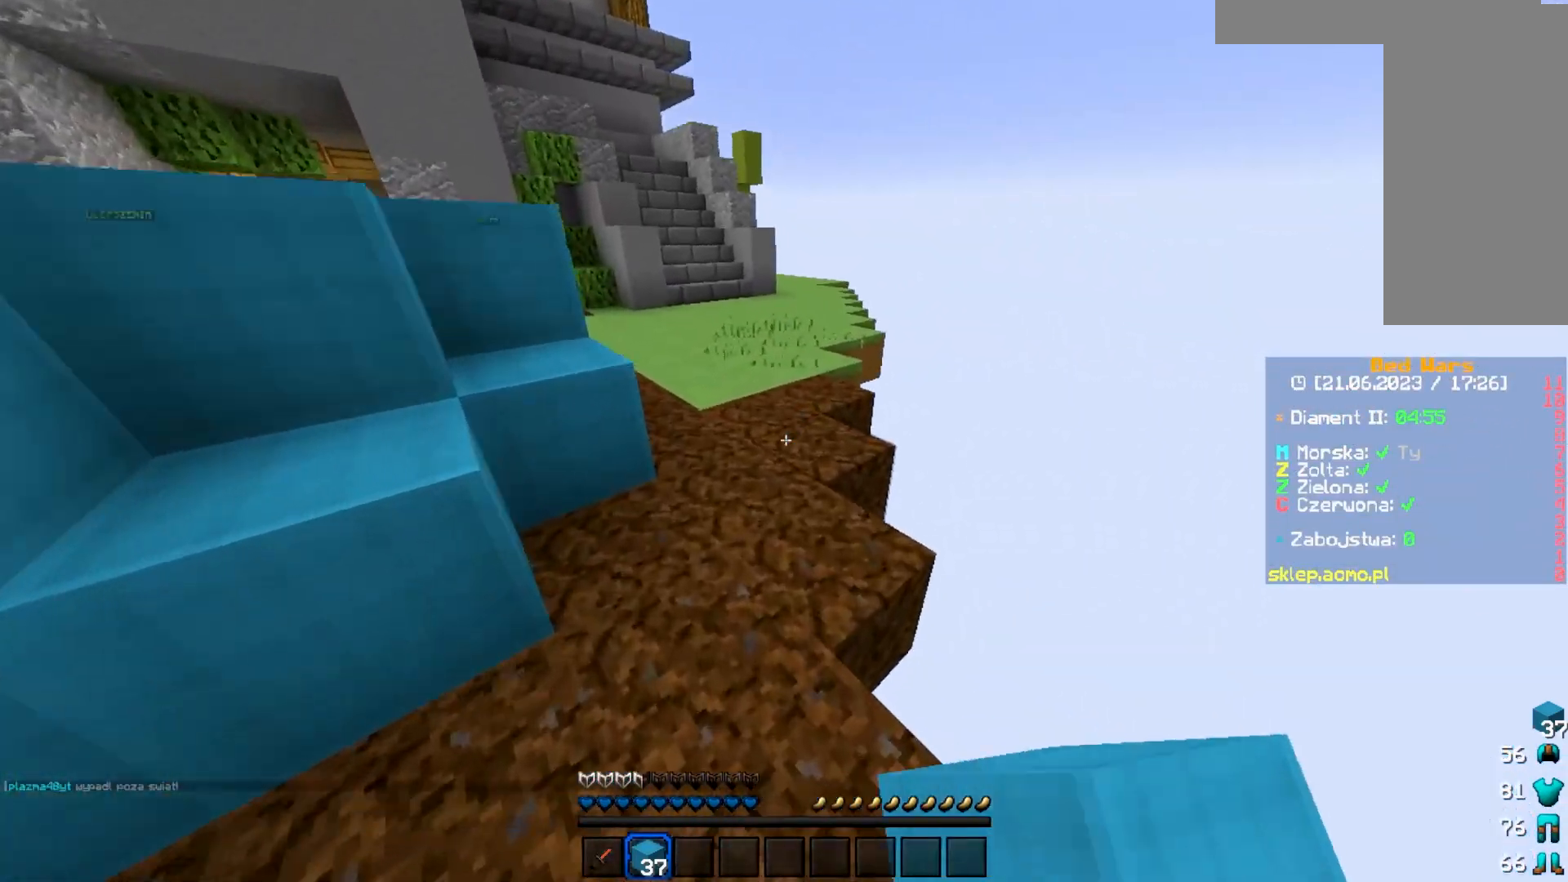
{"keys": ["w"], "mouse": ["left"], "events": [[200, "mouse_left", "up"], [250, "mouse_left", "down"], [400, "mouse_left", "up"], [467, "mouse_left", "down"]]}
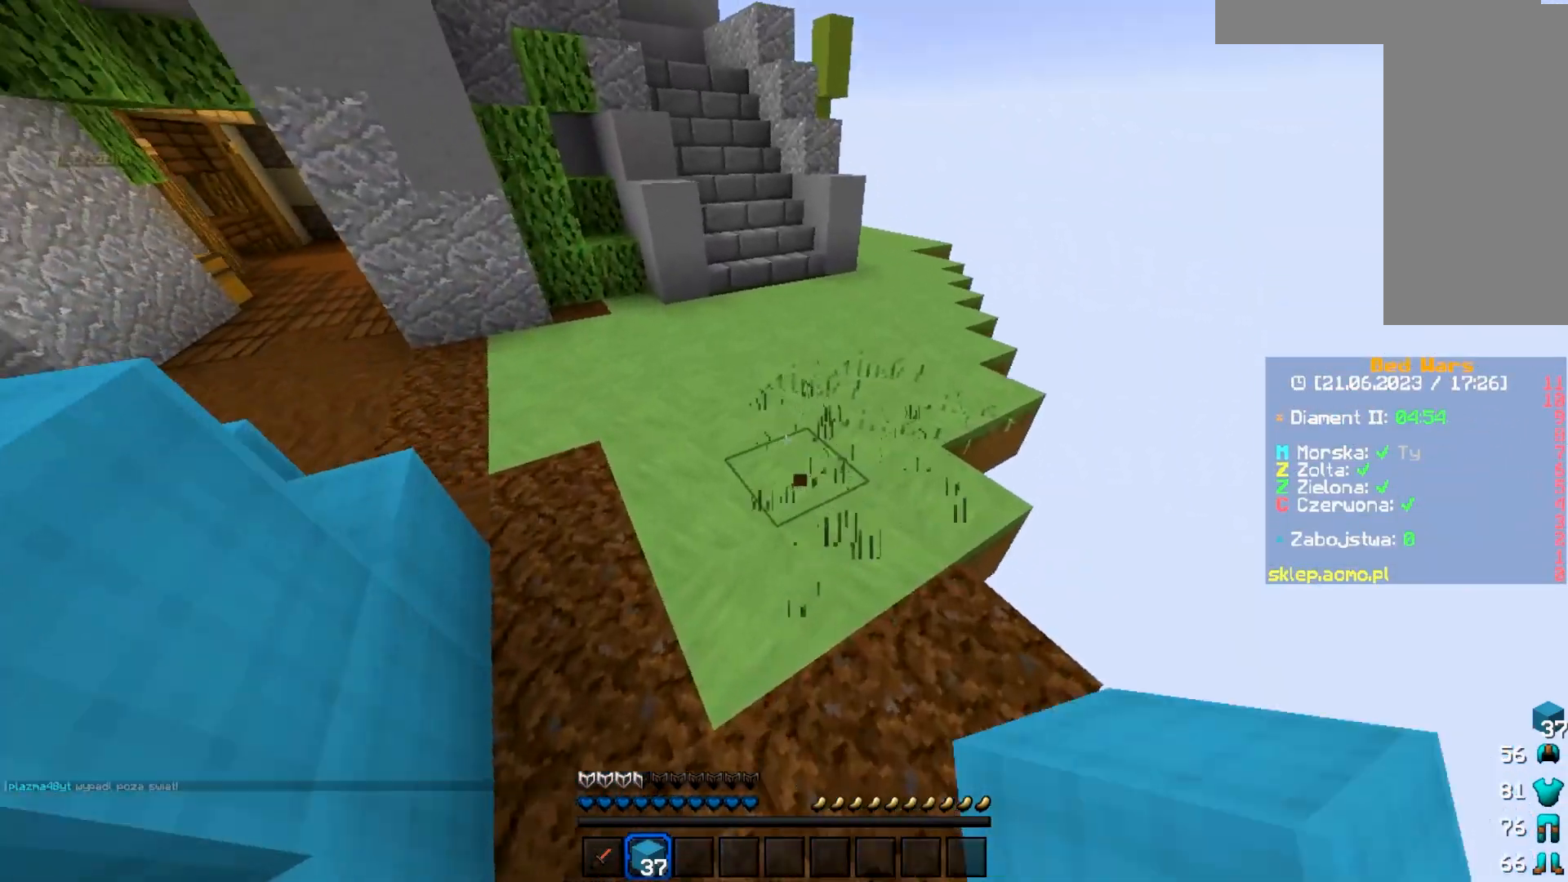
{"keys": ["w"], "mouse": [], "events": [[67, "mouse_left", "up"], [117, "mouse_left", "down"], [217, "mouse_left", "up"]]}
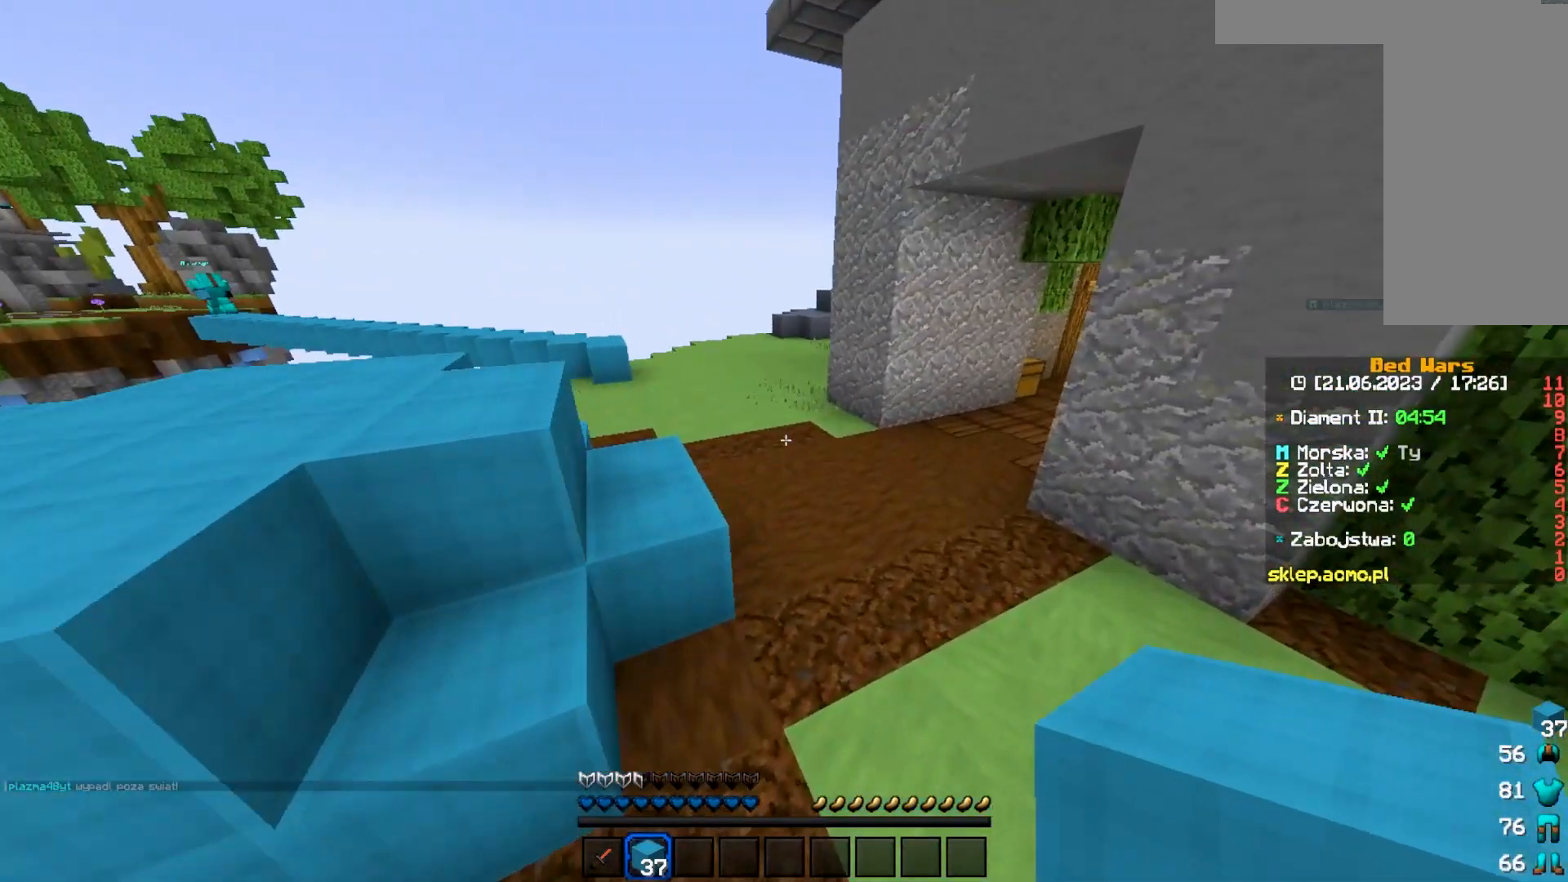
{"keys": ["w"], "mouse": [], "events": [[33, "mouse_left", "down"], [183, "mouse_left", "up"]]}
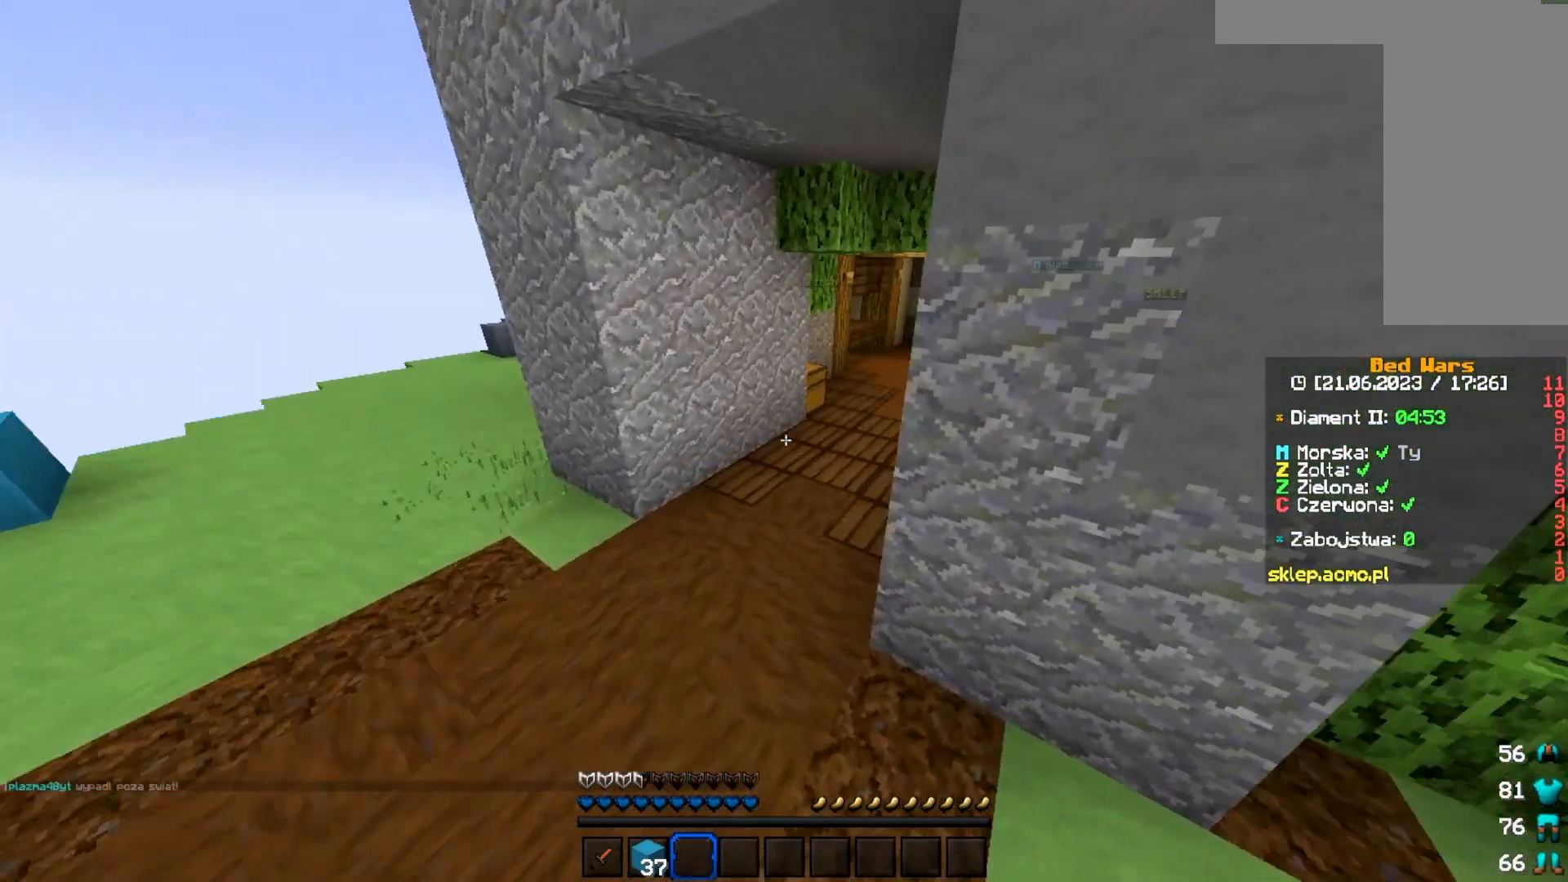
{"keys": ["w"], "mouse": [], "events": []}
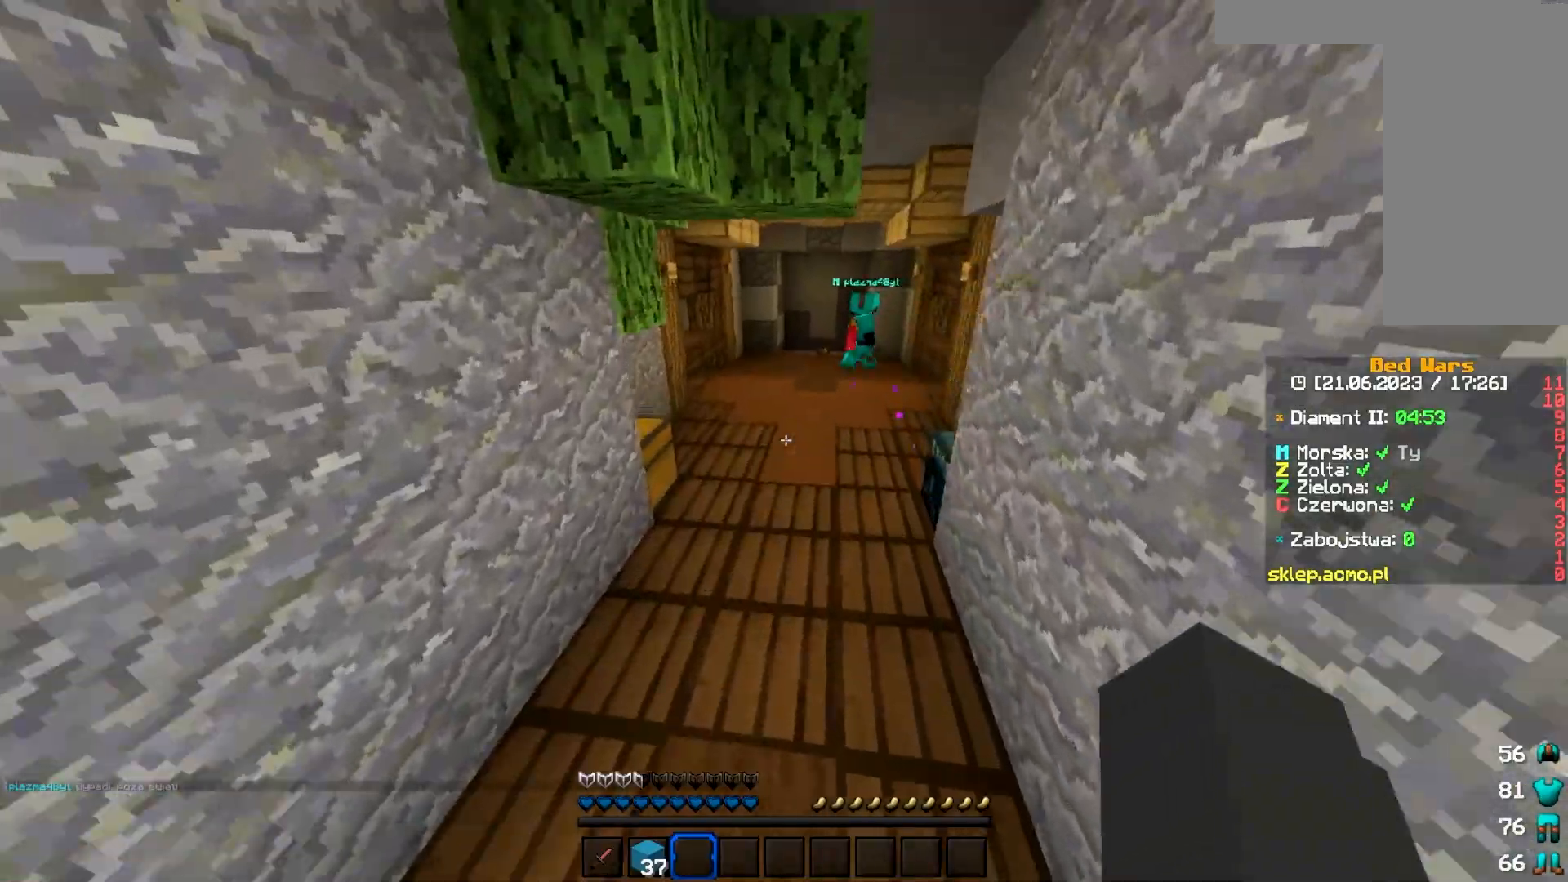
{"keys": ["w"], "mouse": [], "events": []}
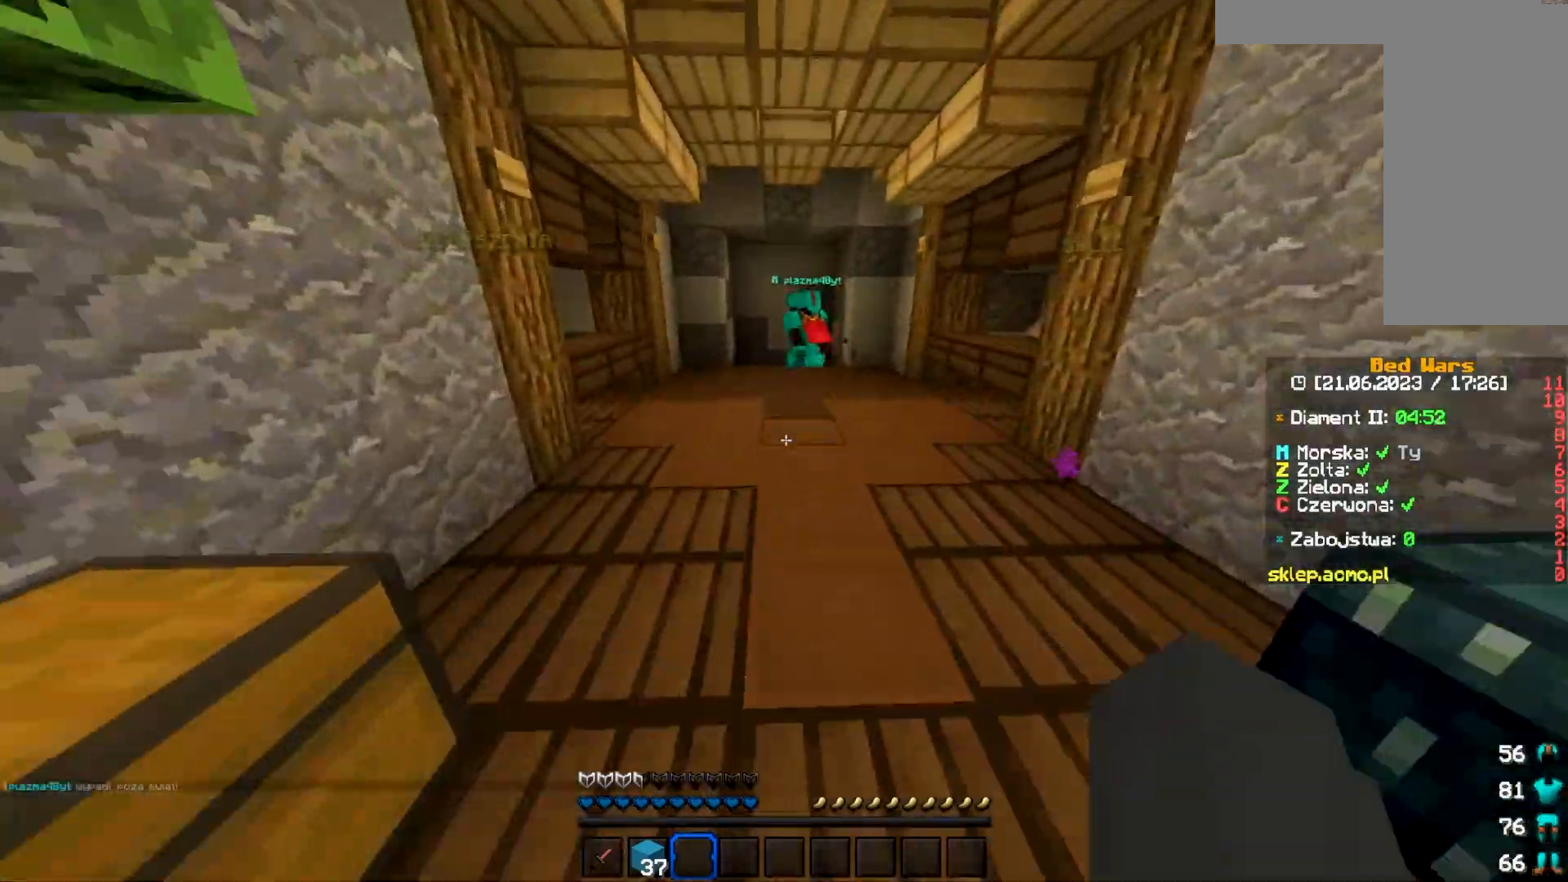
{"keys": ["w"], "mouse": [], "events": []}
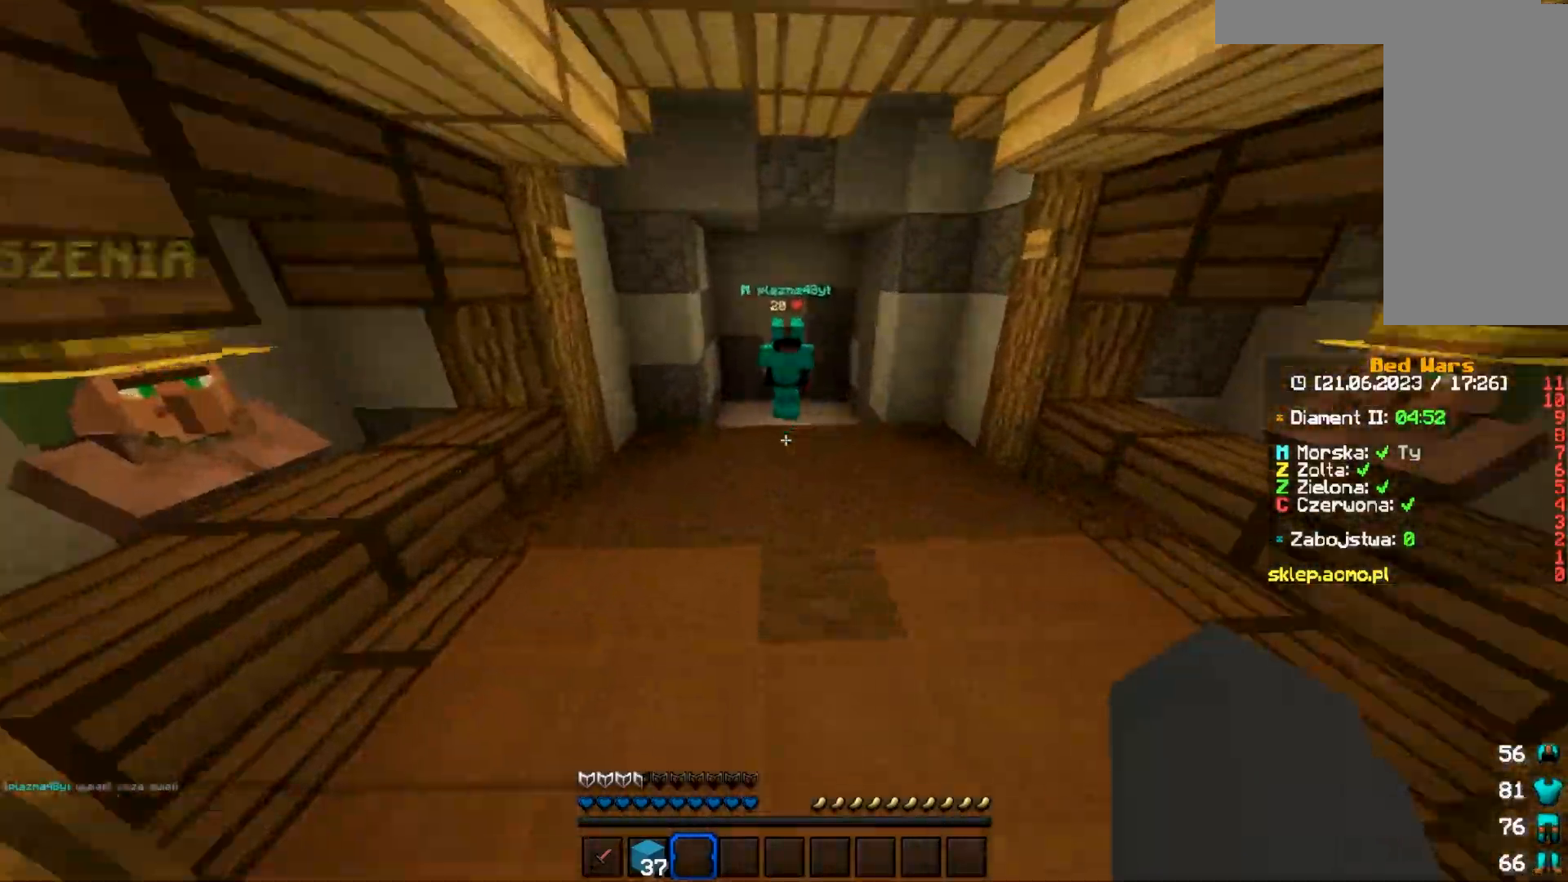
{"keys": ["d", "w"], "mouse": [], "events": [[33, "mouse_left", "down"], [283, "mouse_left", "up"], [400, "d", "down"]]}